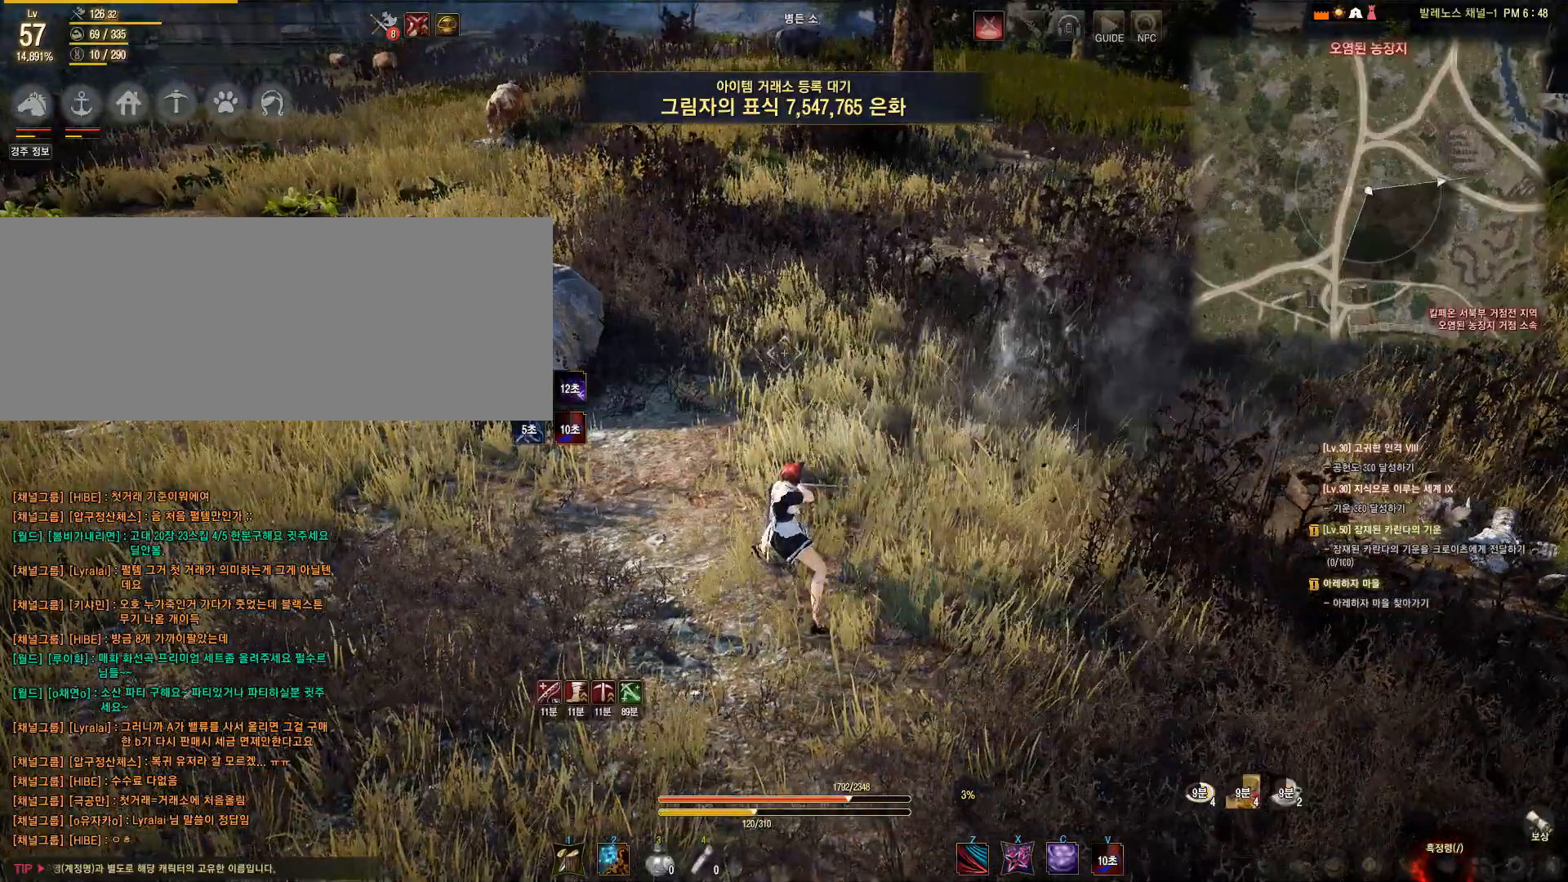
Gameplay with keyboard and mouse; each line is a JSON object with the keys and mouse buttons held at the frame after it. "events" lists presses ("down") and releases ("up") of "a", "c", "d", "e", "f", "q", "s", "shift", "space", "tab", "w", "mouse_left" and "mouse_right" between this image and that frame as [ms after this image, input, new state], when the widget could be followed in between. "mouse_left", "mouse_right" = the "left", "right" buttons of the "mouse" list. No other keys are recorded. Mouse movement is not recorded.
{"keys": [], "mouse": [], "events": []}
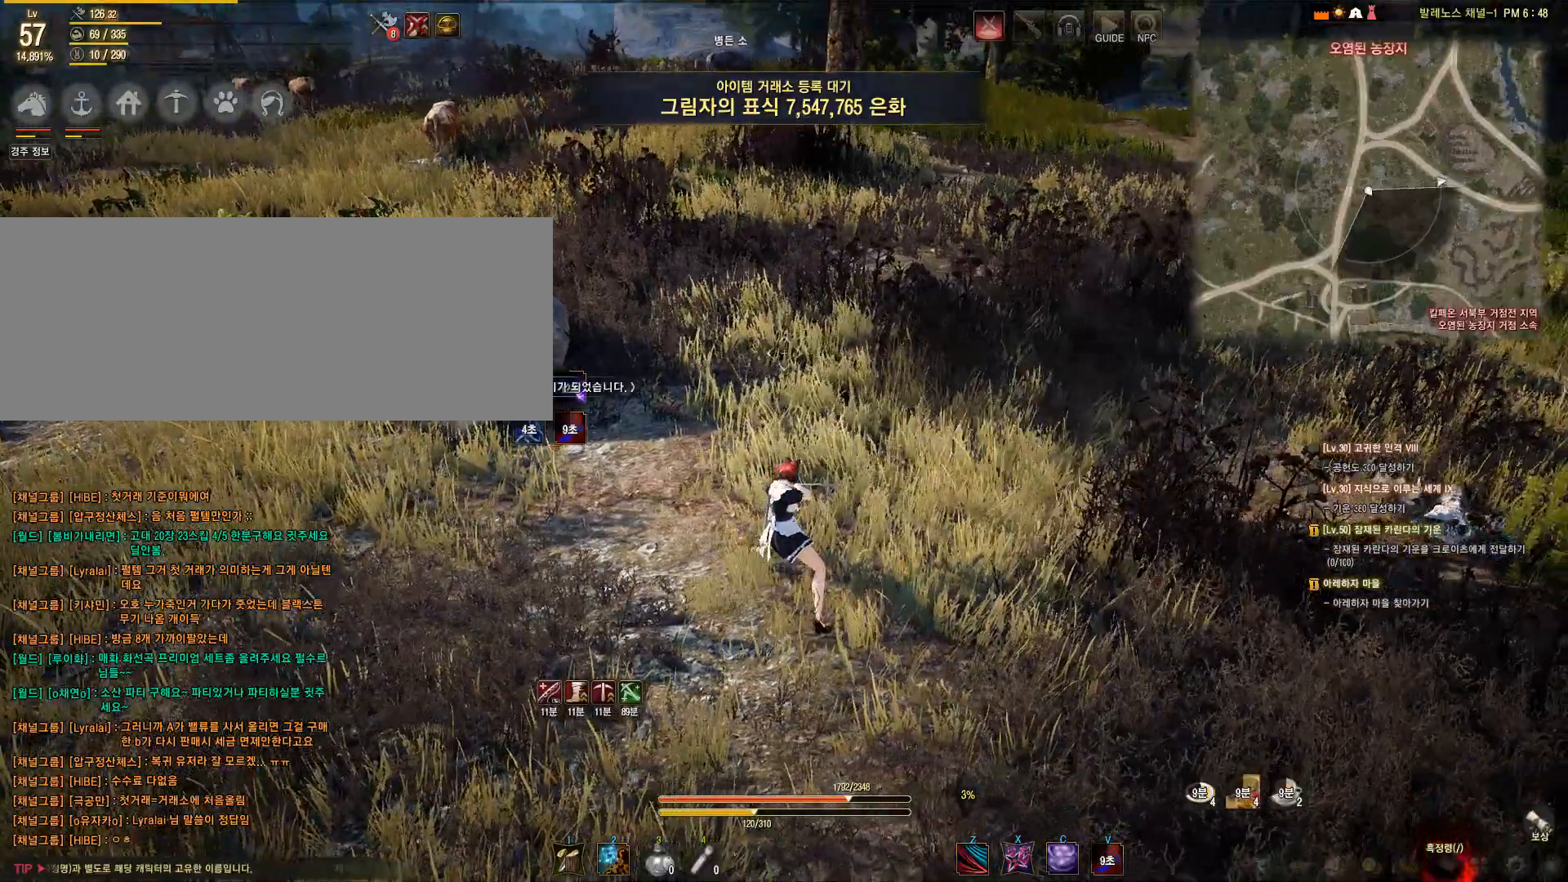
{"keys": ["shift"], "mouse": [], "events": [[117, "w", "down"], [400, "shift", "down"], [400, "w", "up"]]}
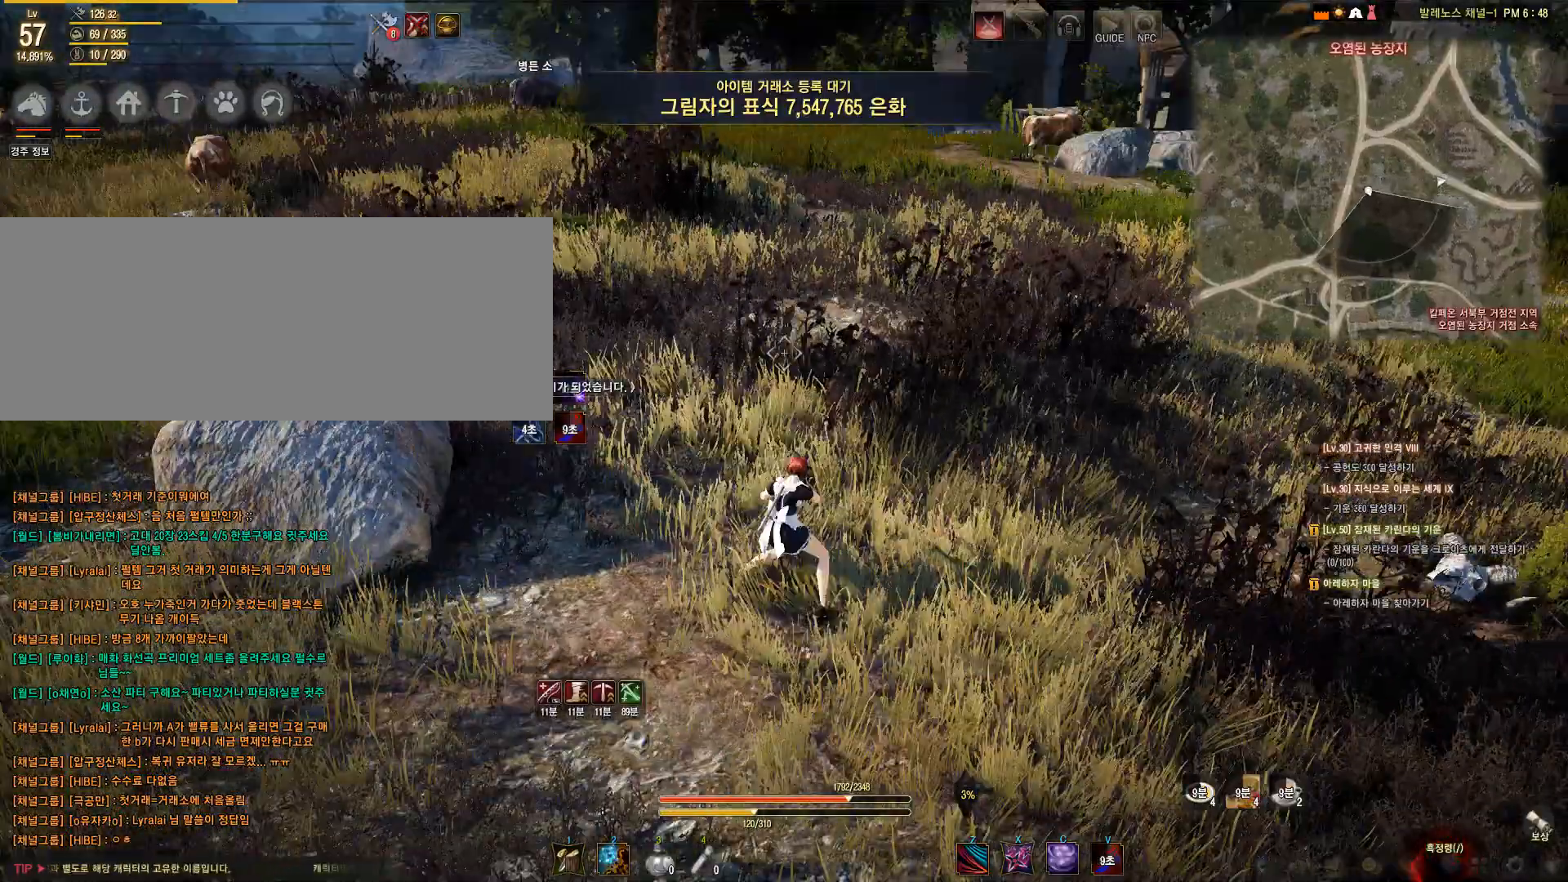
{"keys": [], "mouse": [], "events": [[33, "f", "down"], [417, "f", "up"], [417, "shift", "up"]]}
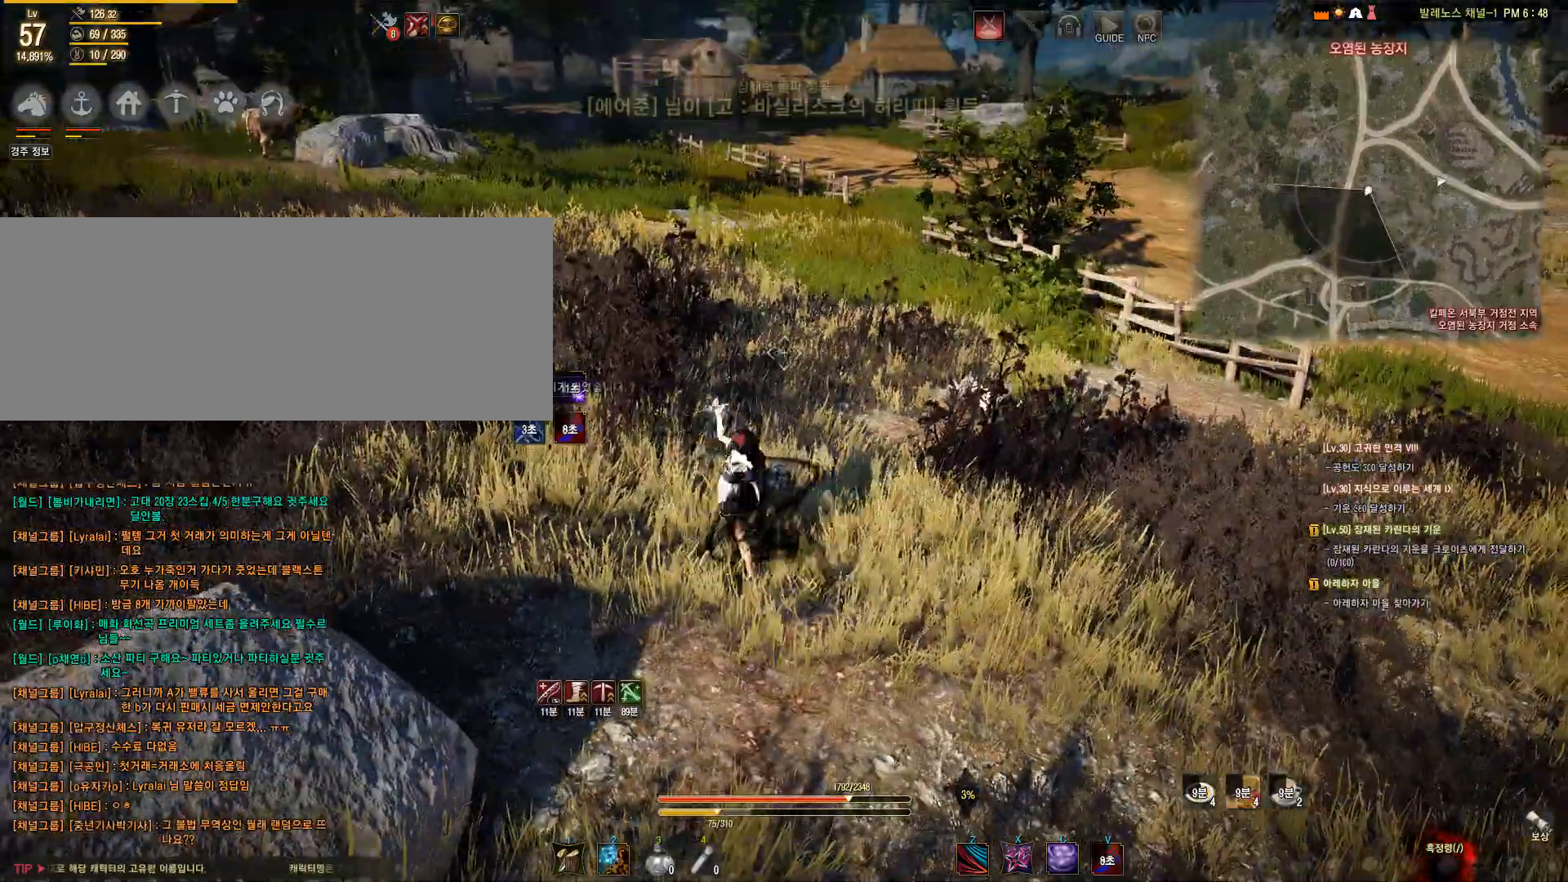
{"keys": [], "mouse": [], "events": []}
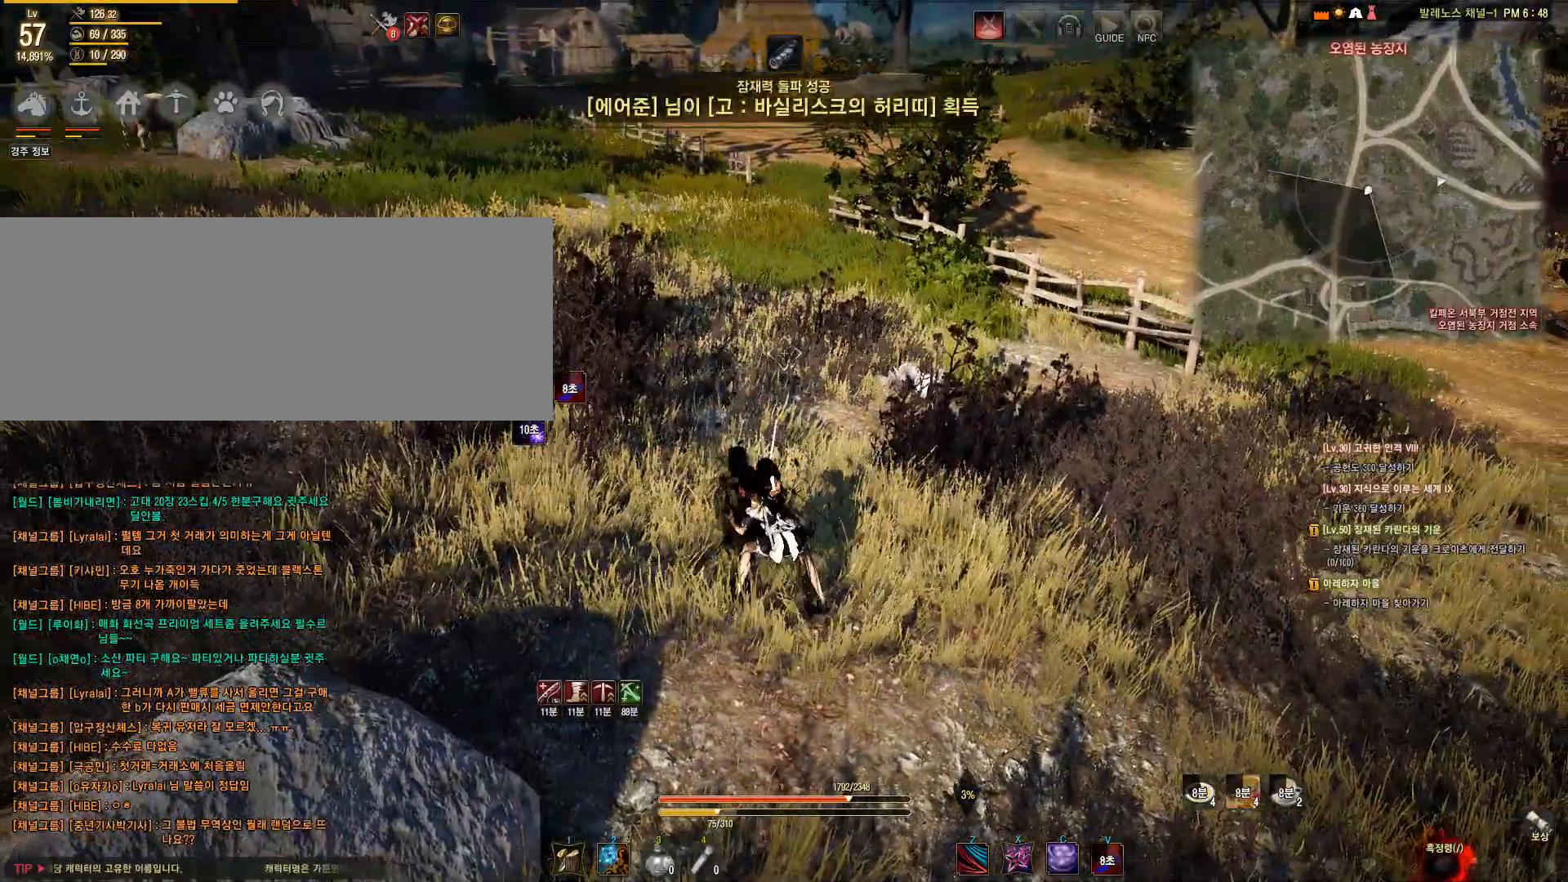
{"keys": [], "mouse": [], "events": [[217, "a", "down"], [217, "shift", "down"], [333, "shift", "up"], [417, "a", "up"]]}
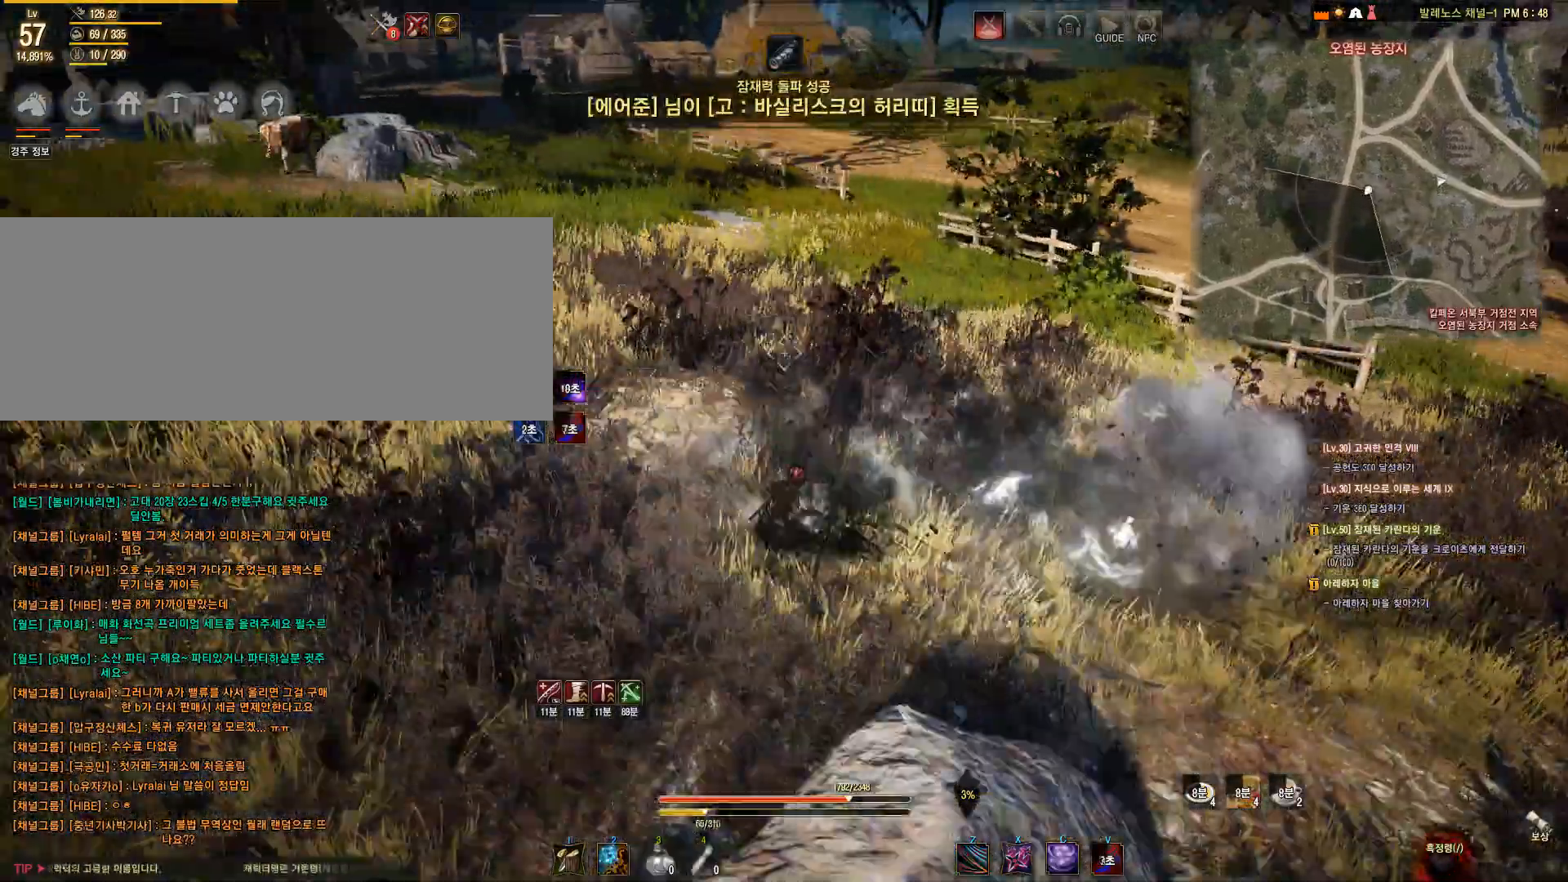
{"keys": [], "mouse": [], "events": []}
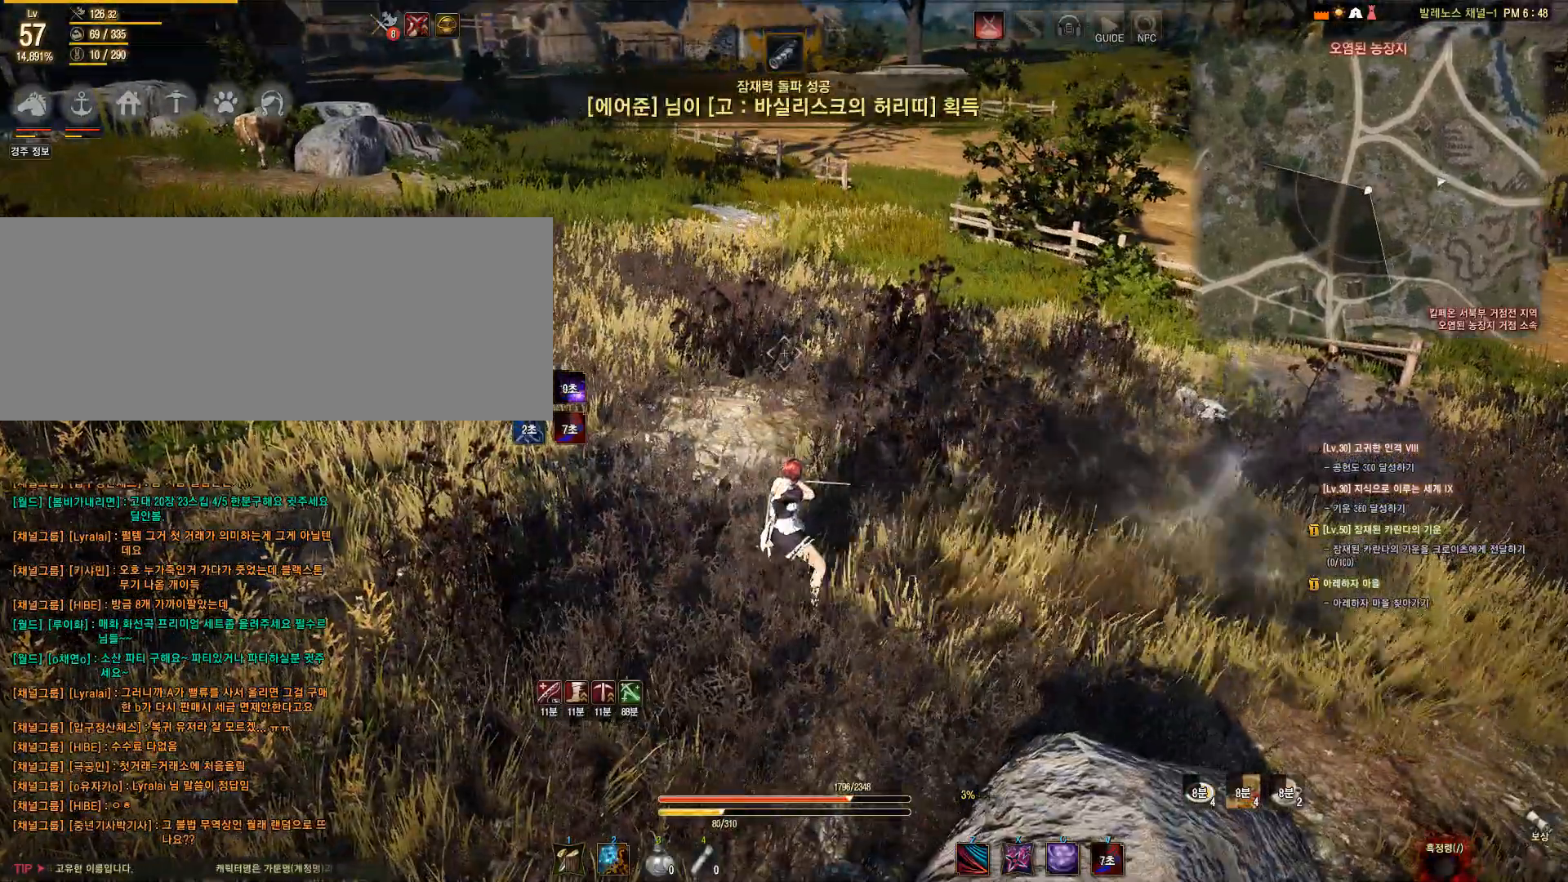
{"keys": ["a"], "mouse": [], "events": [[283, "a", "down"]]}
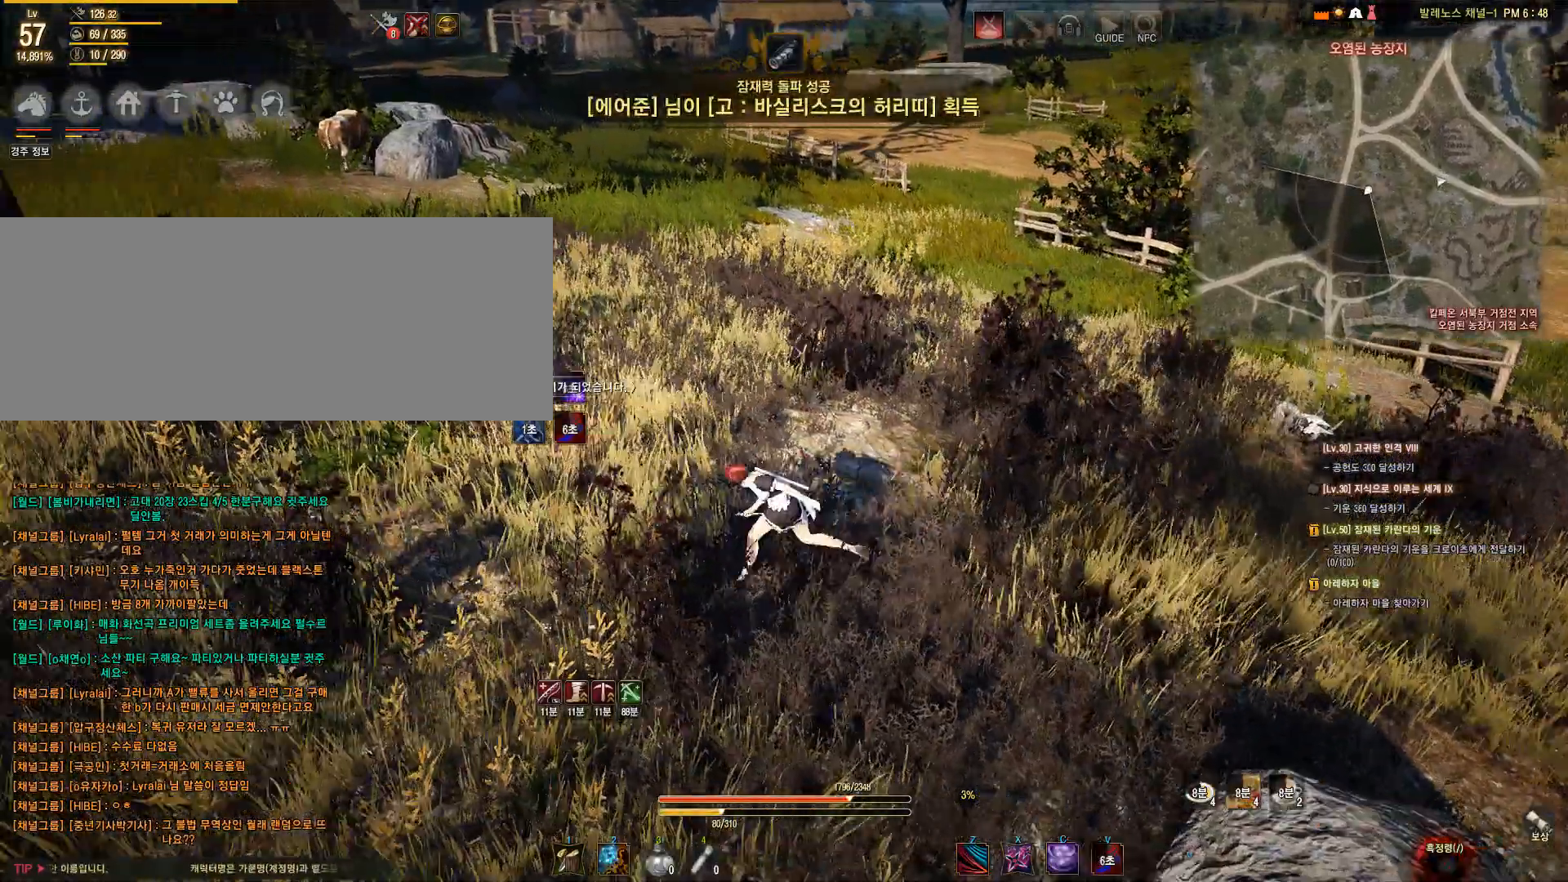
{"keys": ["a", "w"], "mouse": [], "events": [[500, "w", "down"]]}
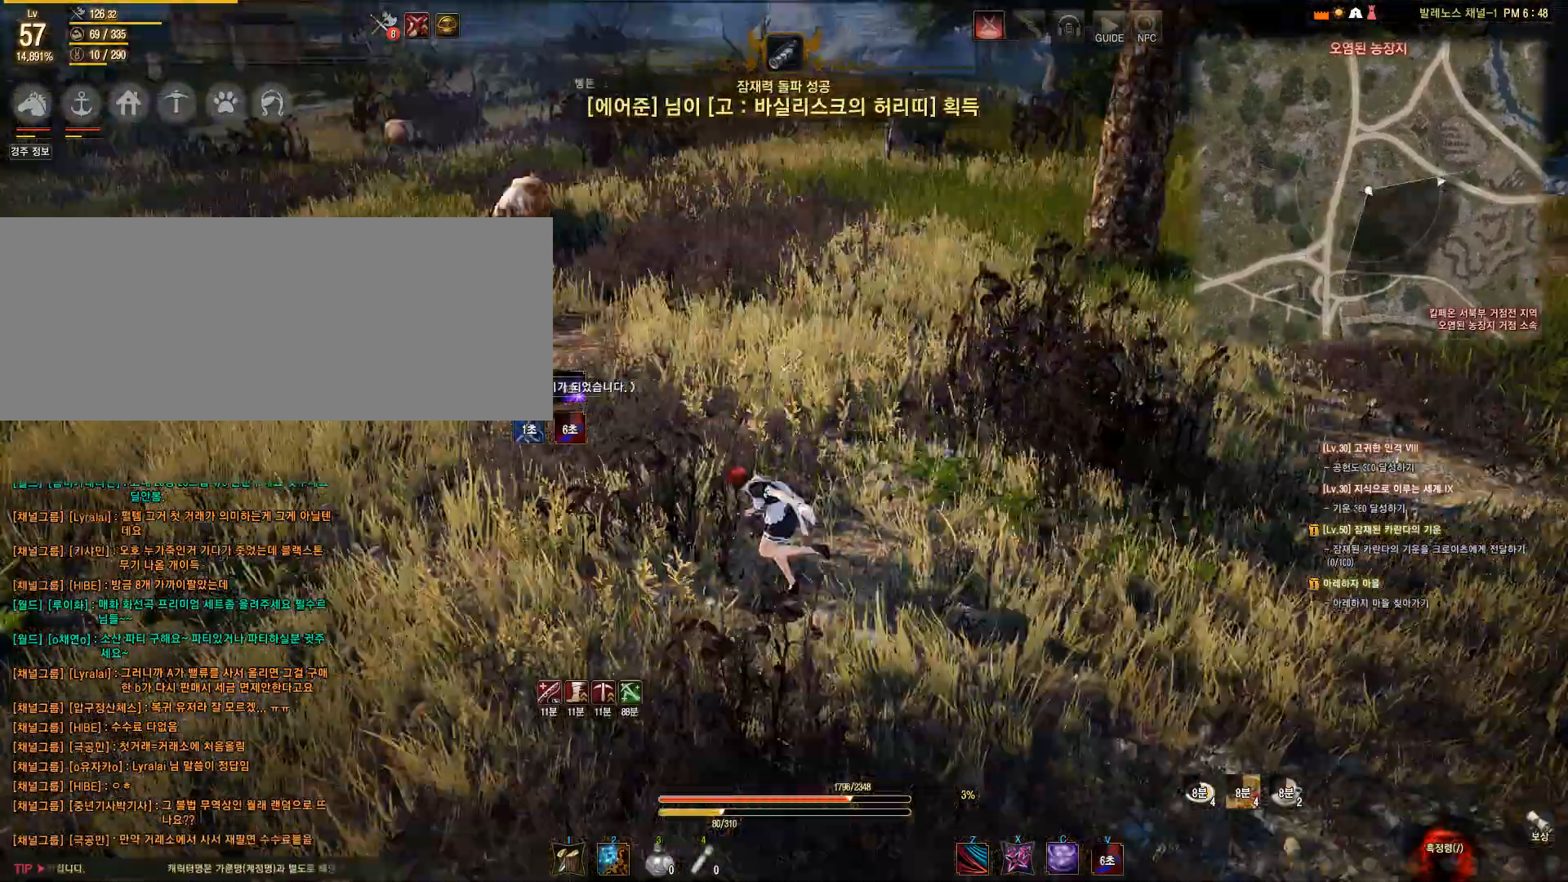
{"keys": ["shift"], "mouse": [], "events": [[283, "a", "up"], [417, "shift", "down"], [417, "w", "up"]]}
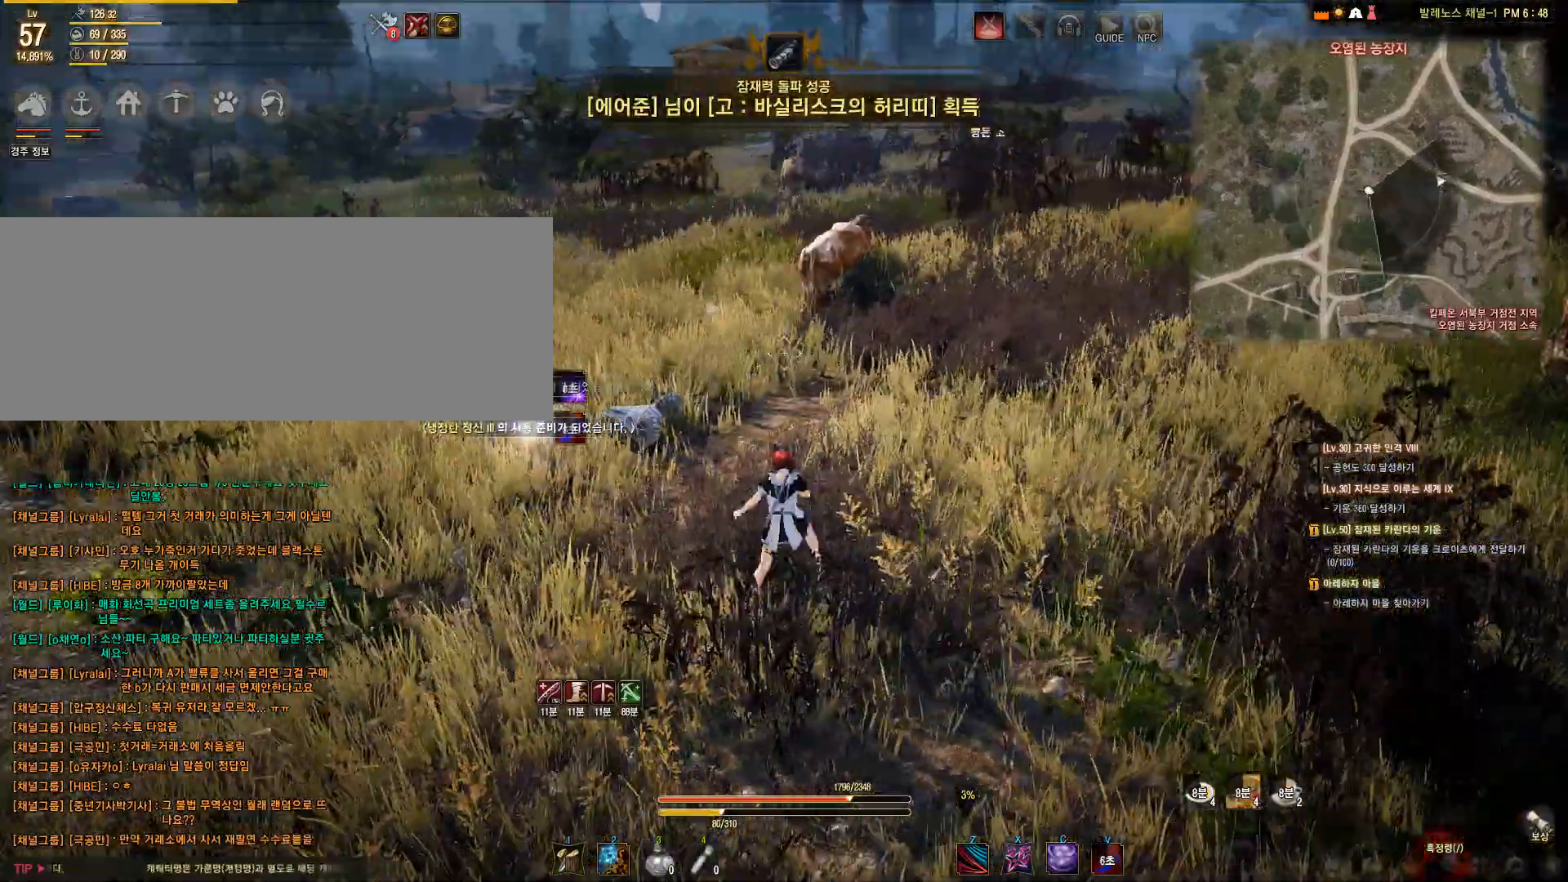
{"keys": ["w"], "mouse": [], "events": [[17, "space", "down"], [183, "space", "up"], [217, "shift", "up"], [317, "w", "down"]]}
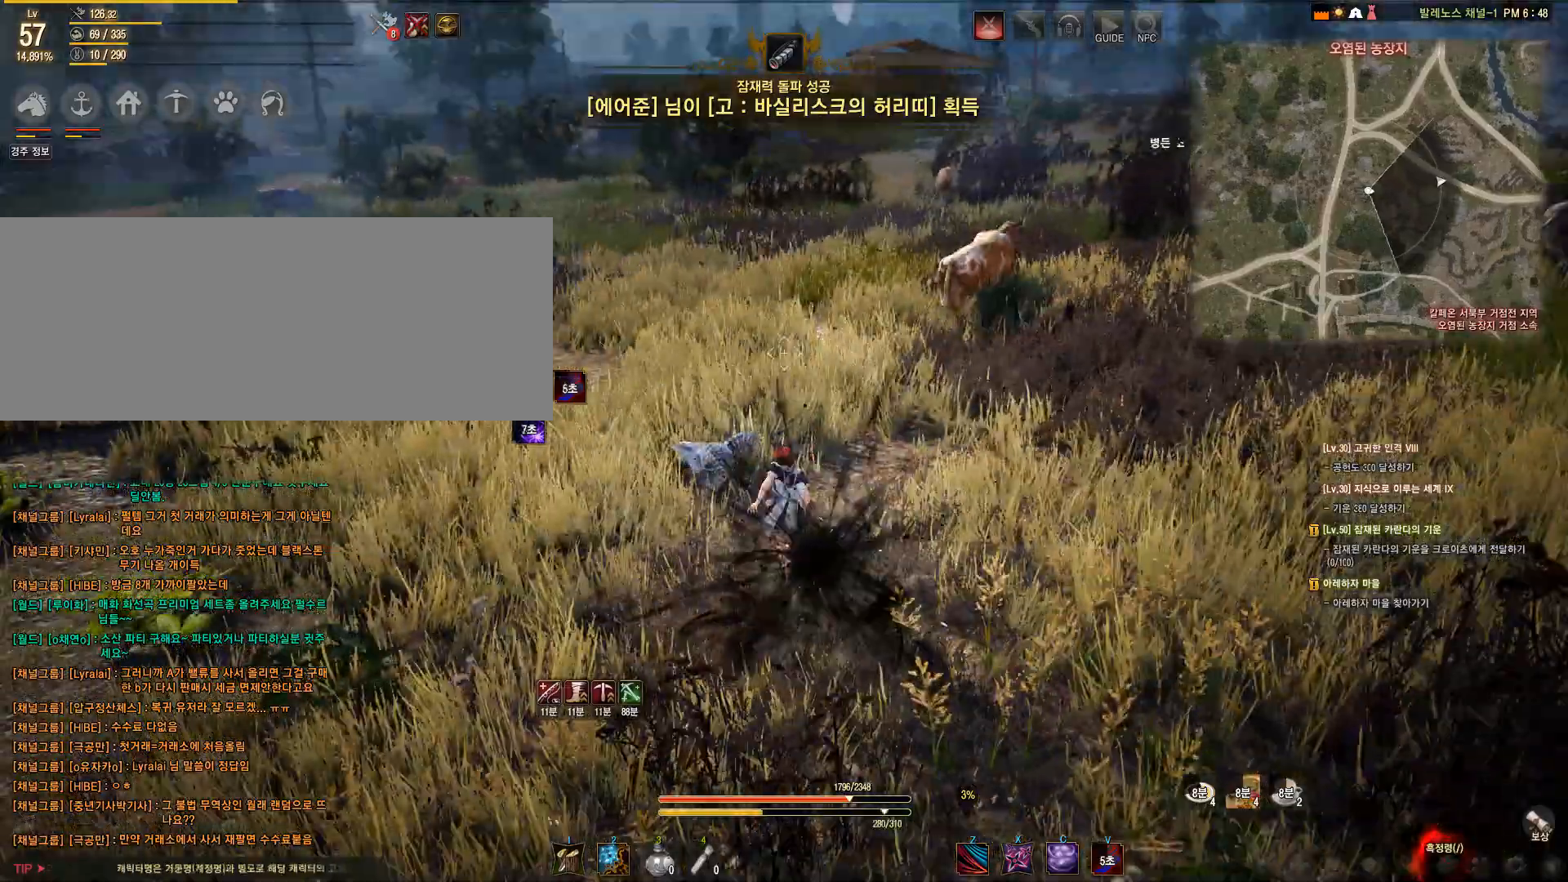
{"keys": [], "mouse": [], "events": [[117, "d", "down"], [433, "w", "up"], [483, "d", "up"]]}
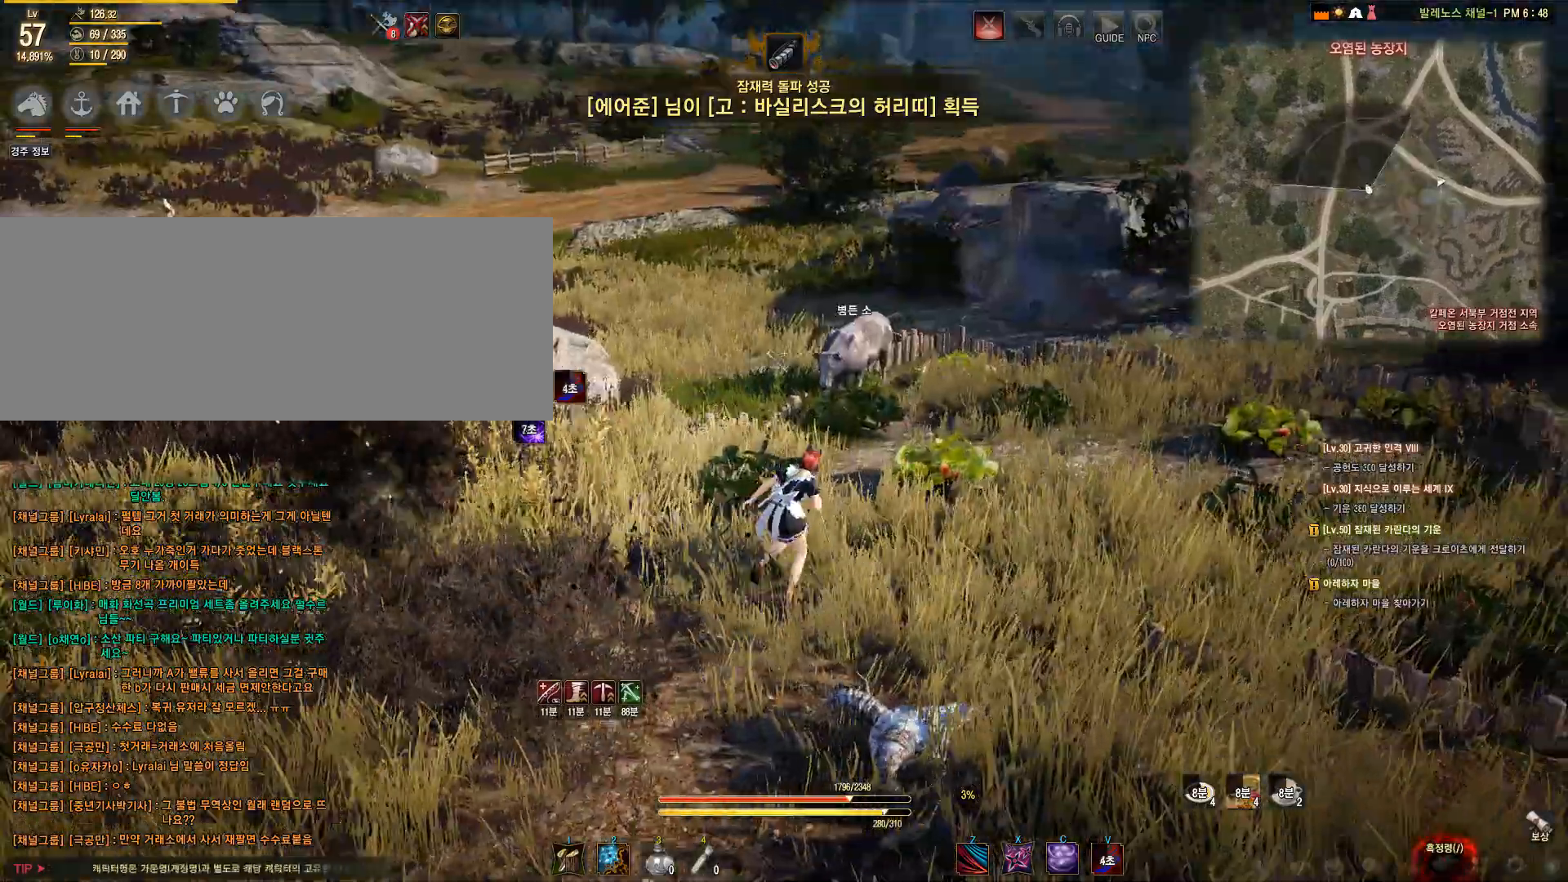
{"keys": ["shift", "w"], "mouse": [], "events": [[67, "q", "down"], [67, "s", "down"], [217, "q", "up"], [217, "s", "up"], [317, "w", "down"], [417, "shift", "down"]]}
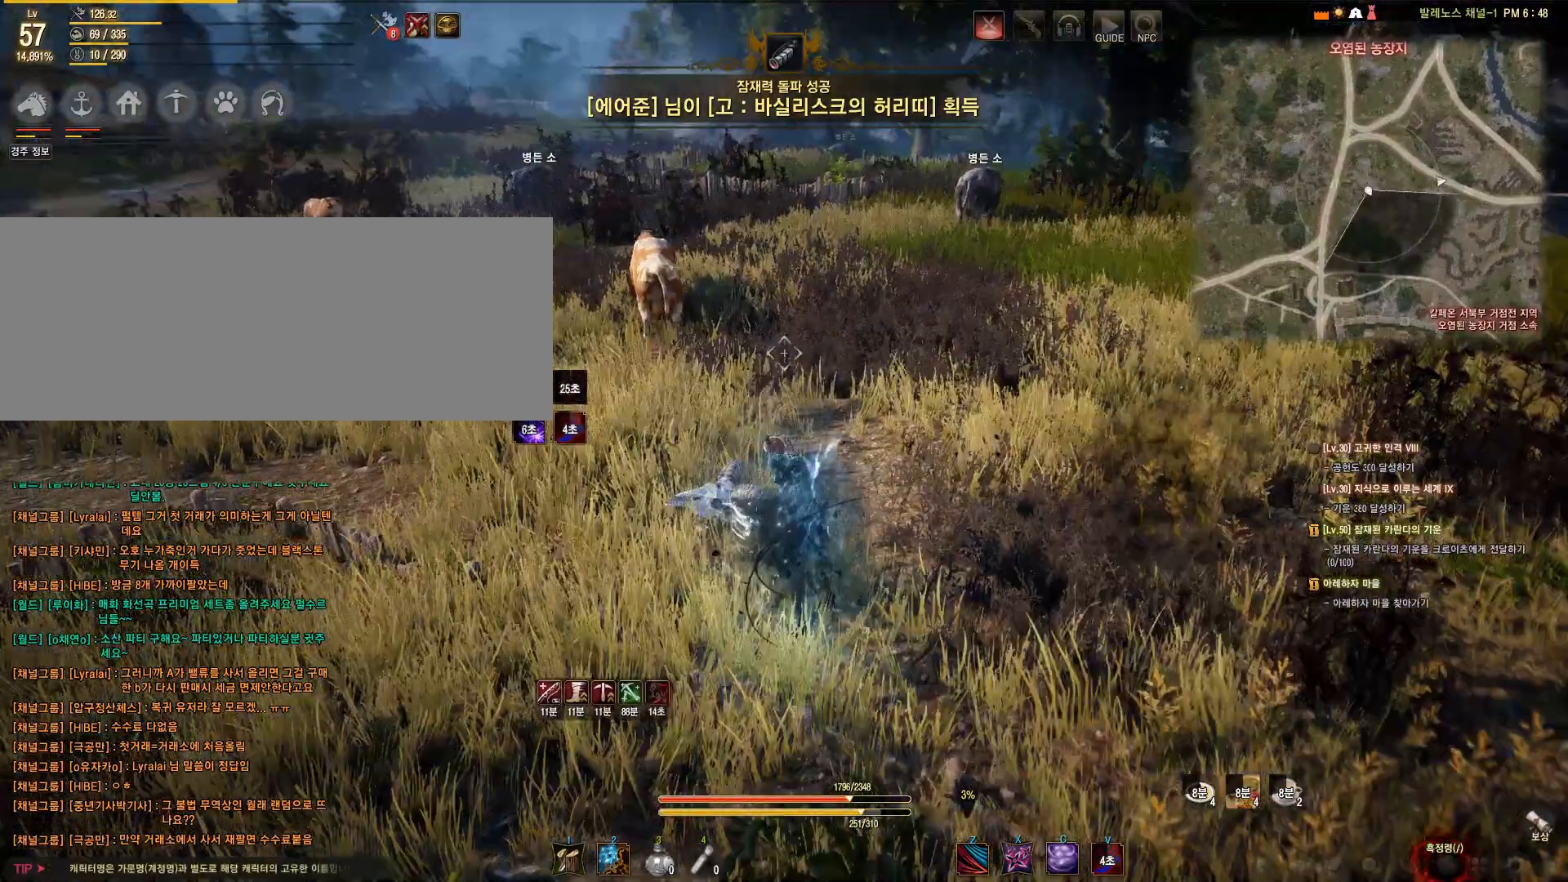
{"keys": ["shift", "w"], "mouse": [], "events": [[317, "f", "down"], [350, "f", "up"]]}
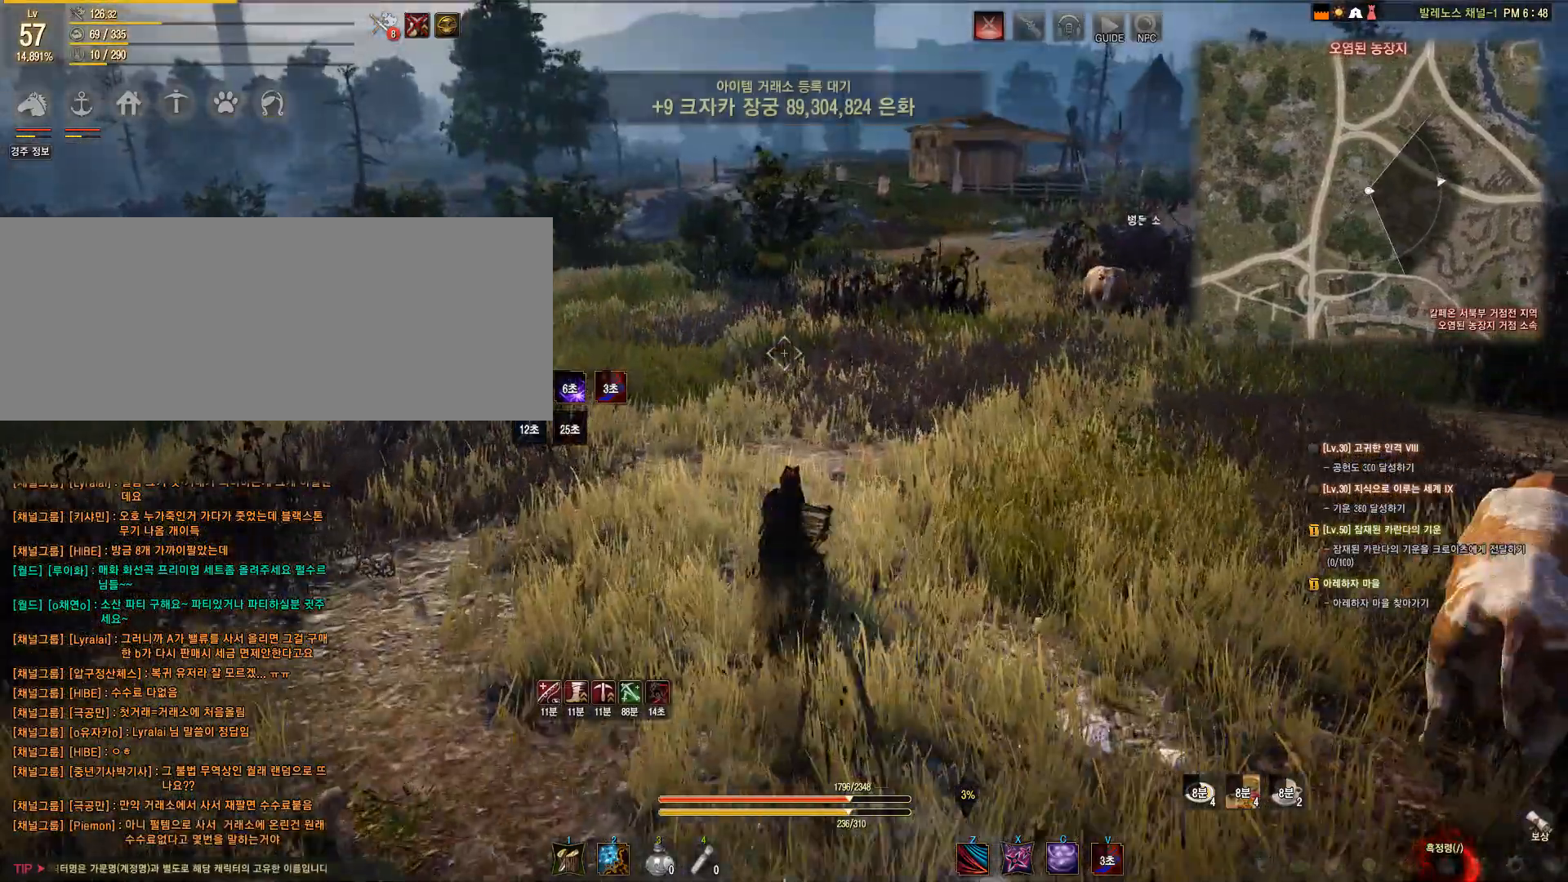
{"keys": ["shift", "w"], "mouse": [], "events": []}
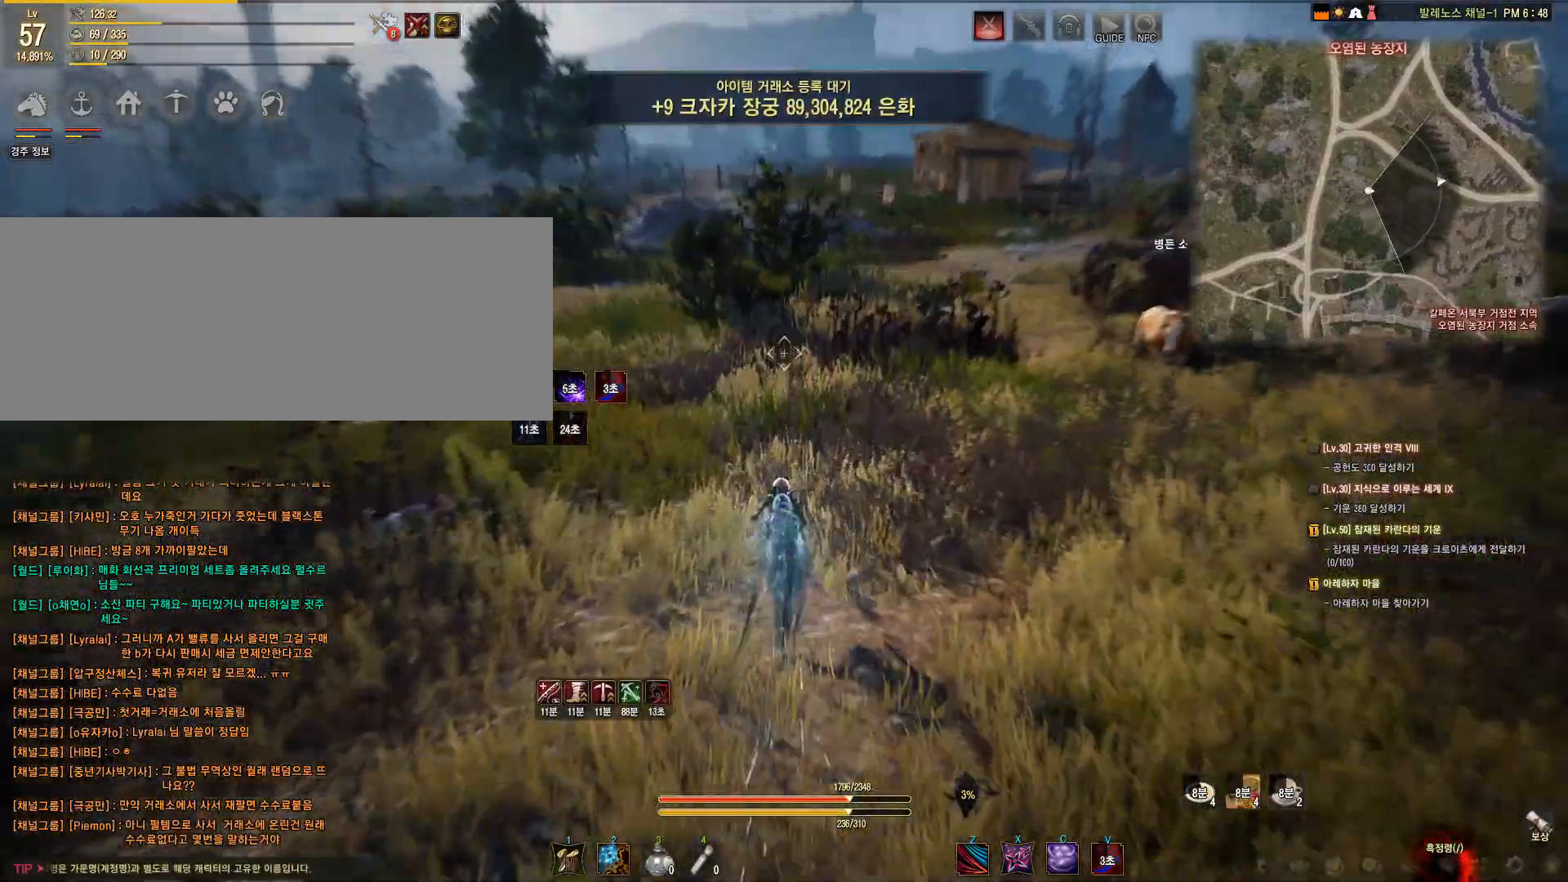
{"keys": ["shift", "w"], "mouse": [], "events": []}
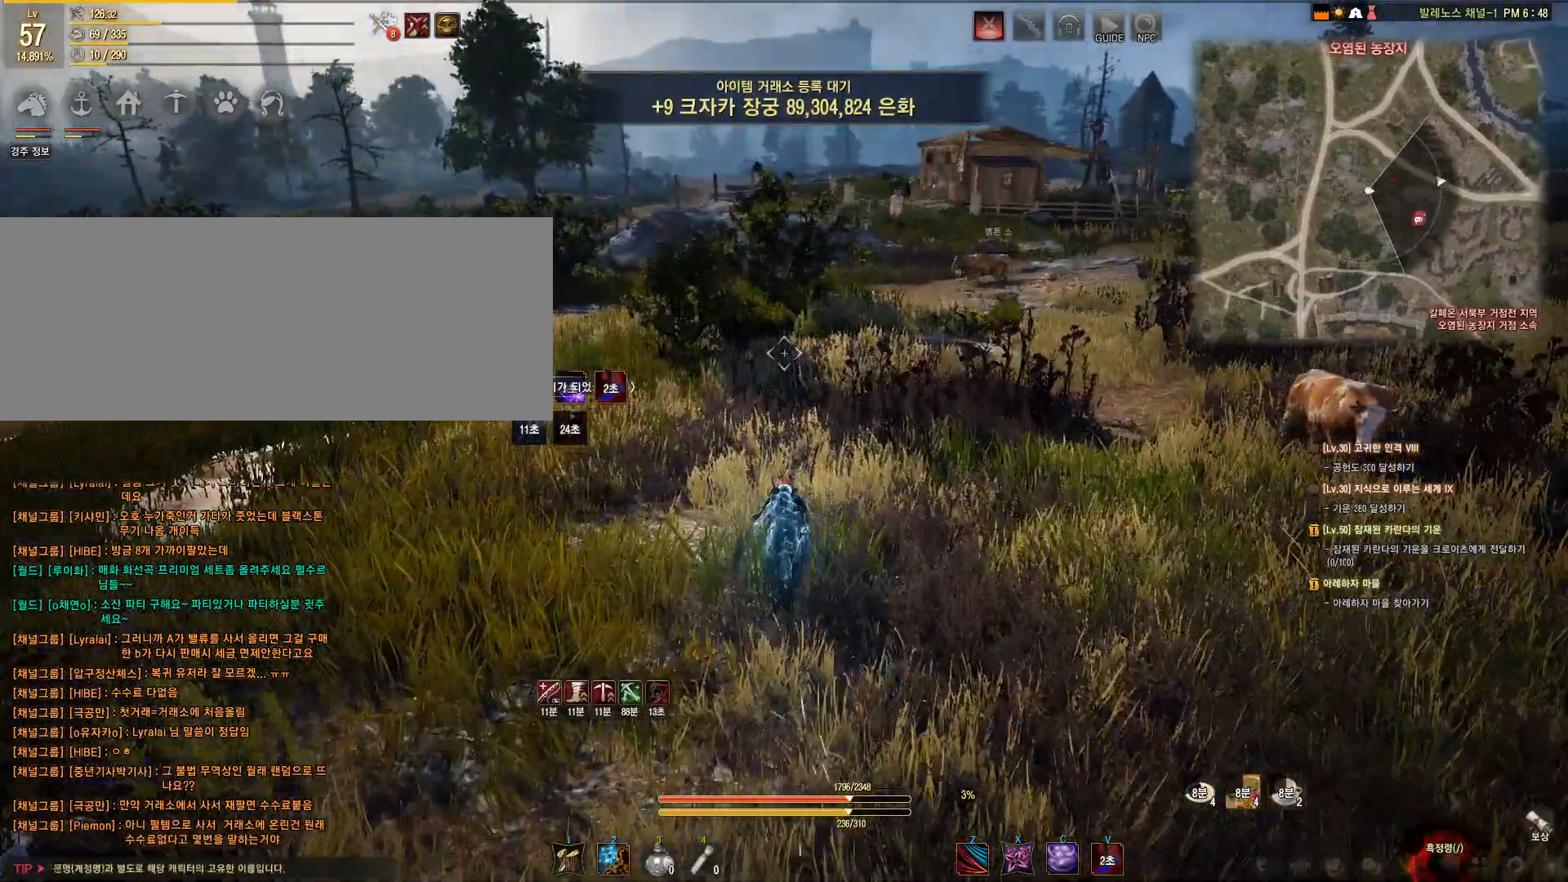
{"keys": ["shift", "w"], "mouse": [], "events": [[33, "f", "down"], [183, "f", "up"]]}
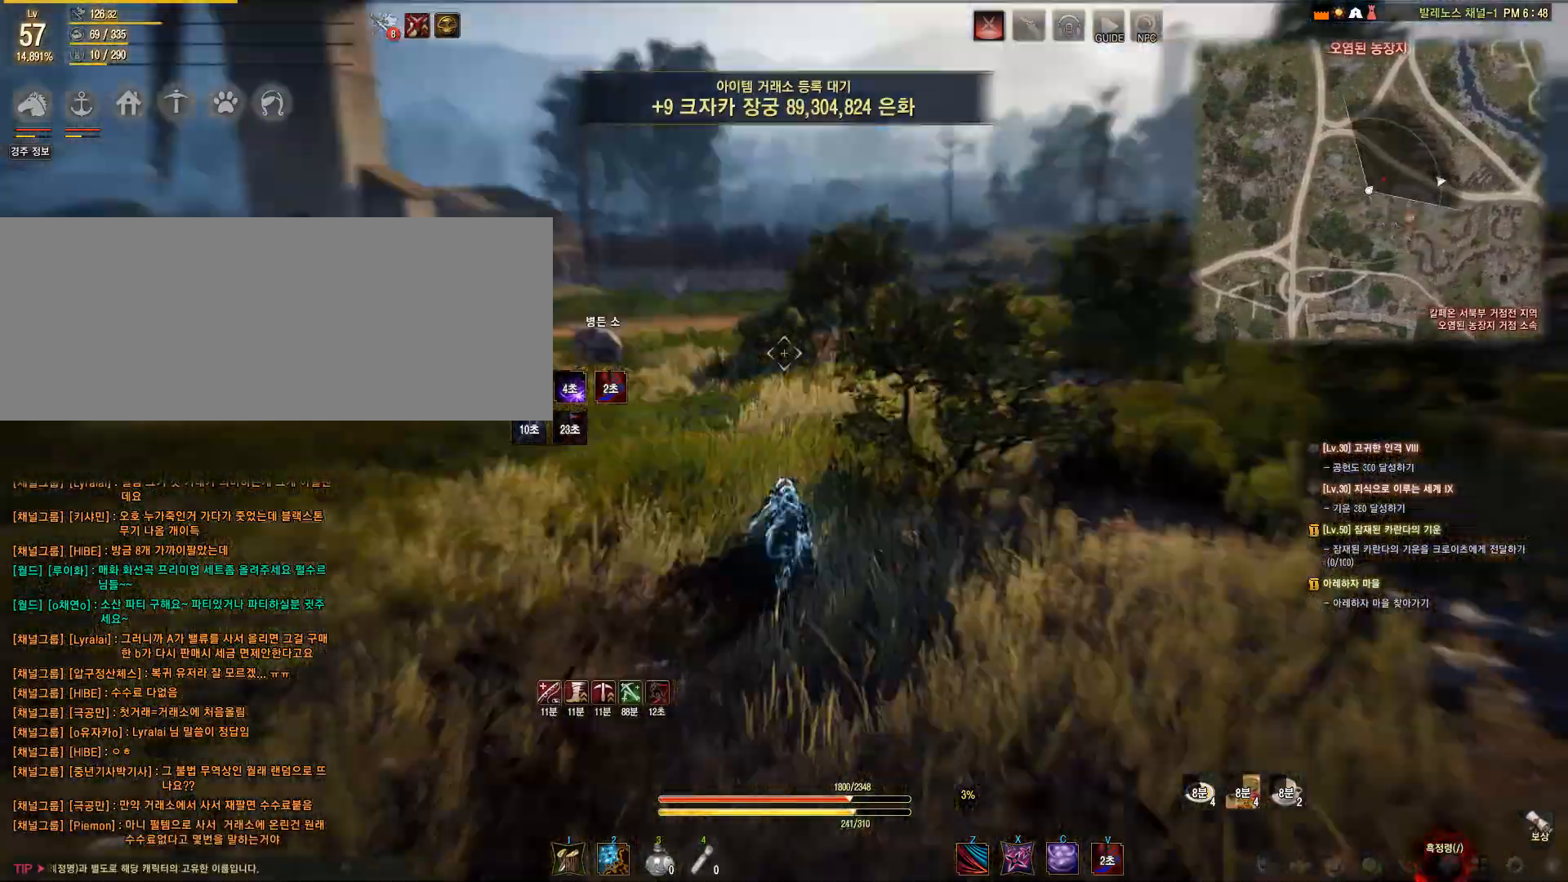
{"keys": ["shift", "w"], "mouse": [], "events": []}
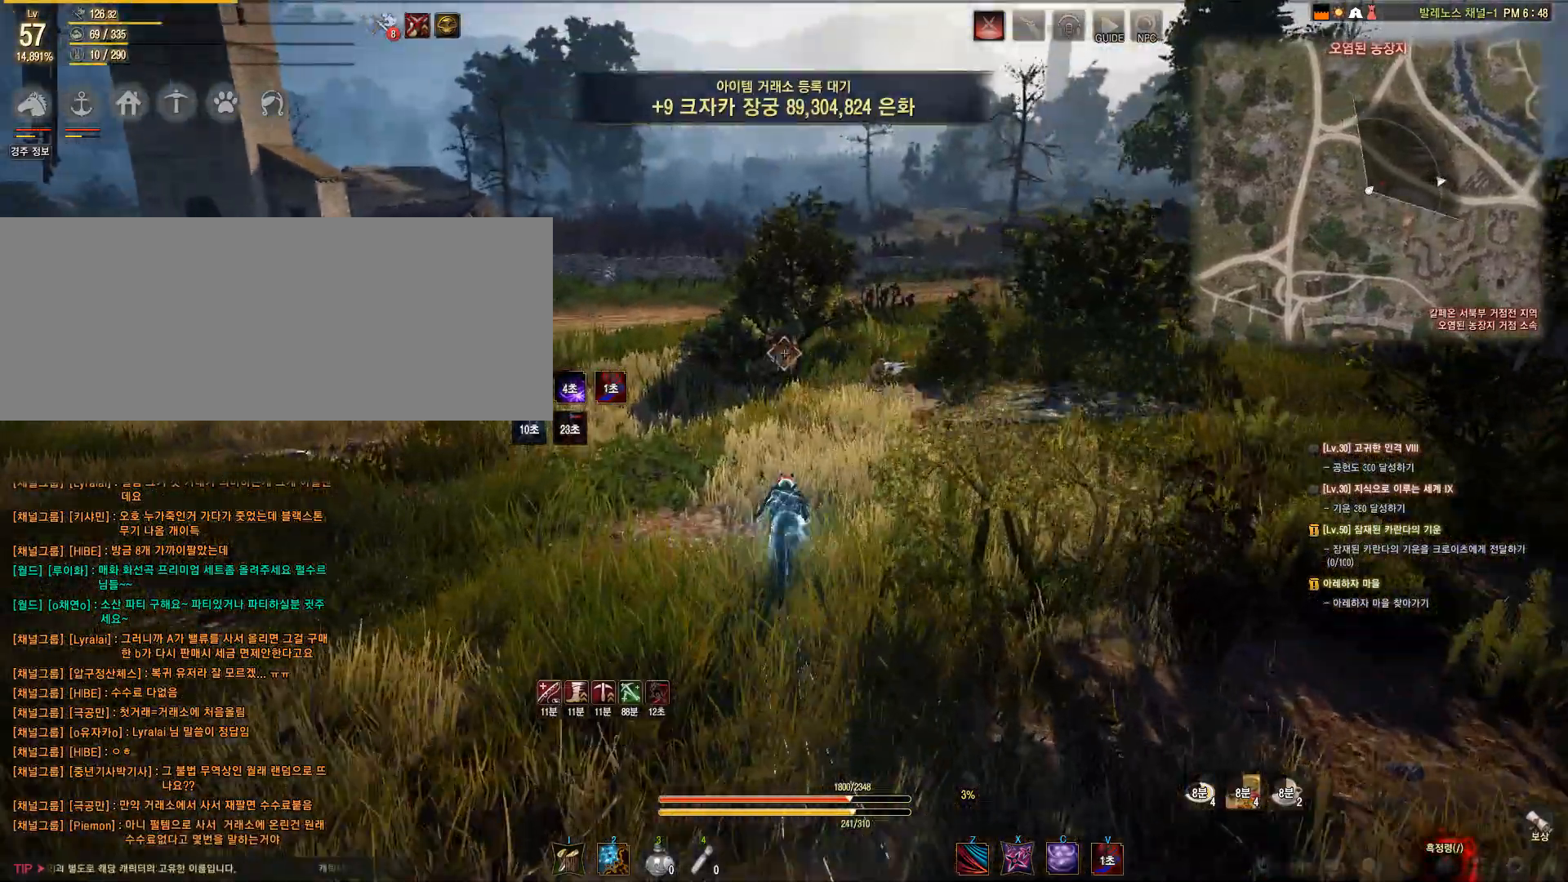
{"keys": ["shift", "w"], "mouse": [], "events": []}
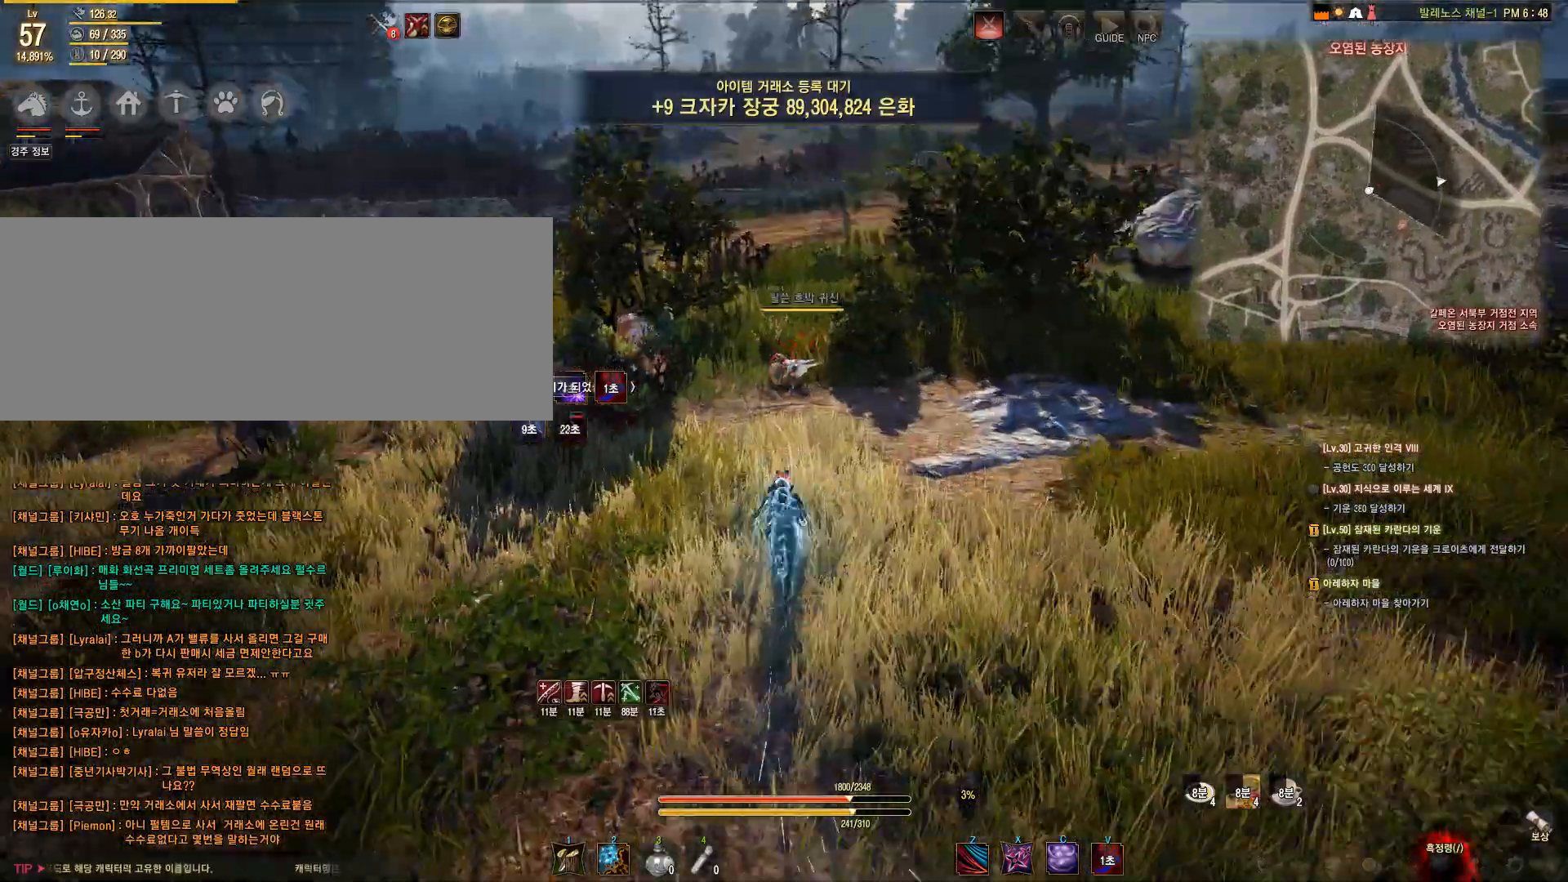
{"keys": [], "mouse": [], "events": [[83, "d", "down"], [183, "shift", "up"], [217, "d", "up"], [217, "w", "up"]]}
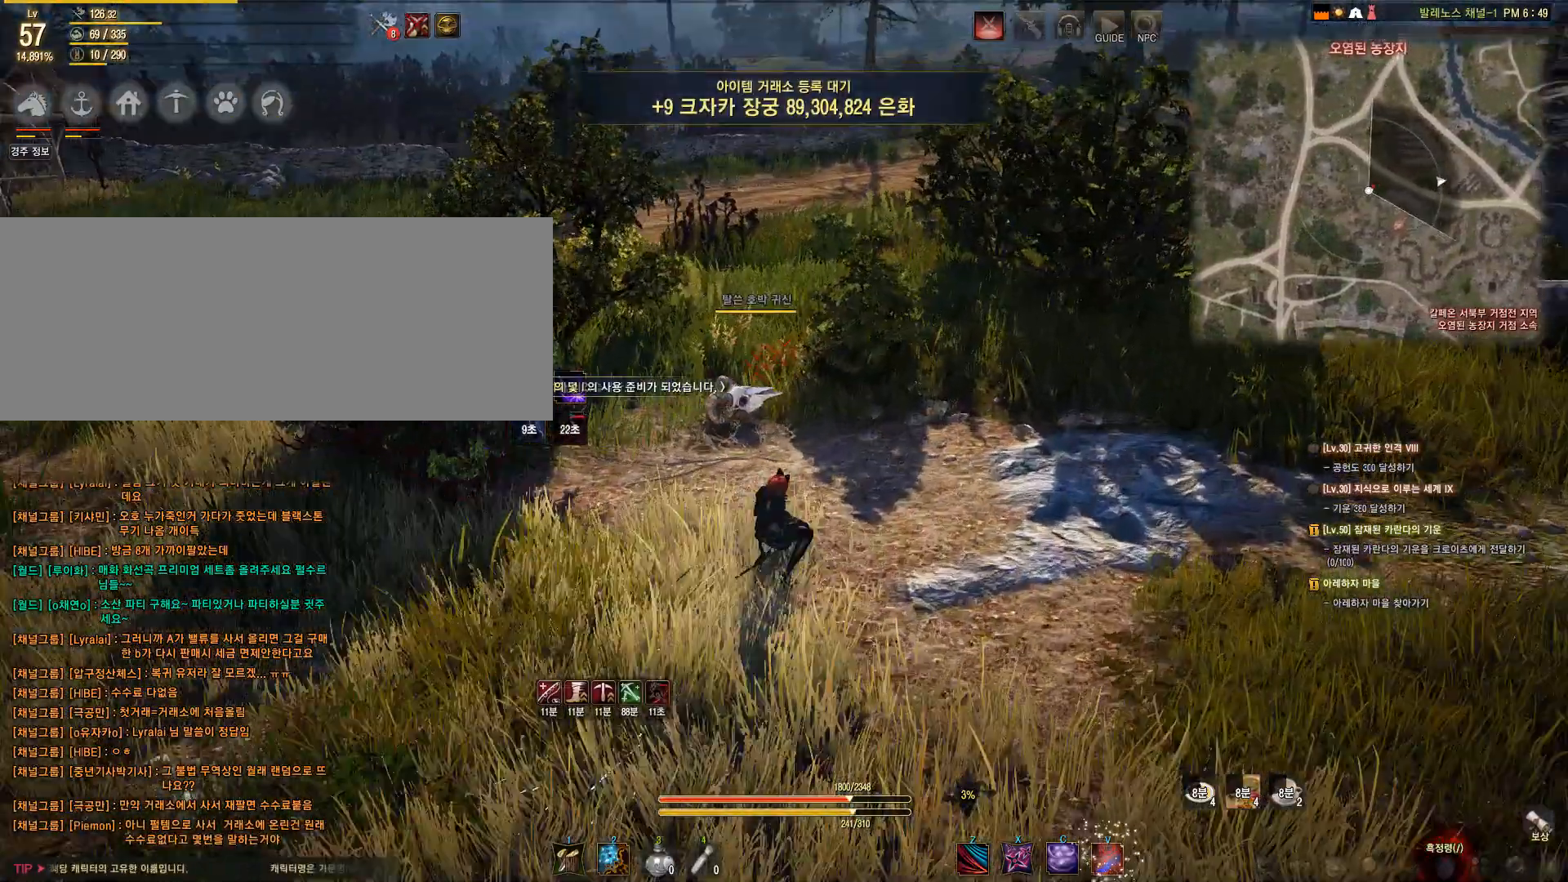
{"keys": [], "mouse": [], "events": [[117, "w", "down"], [233, "w", "up"]]}
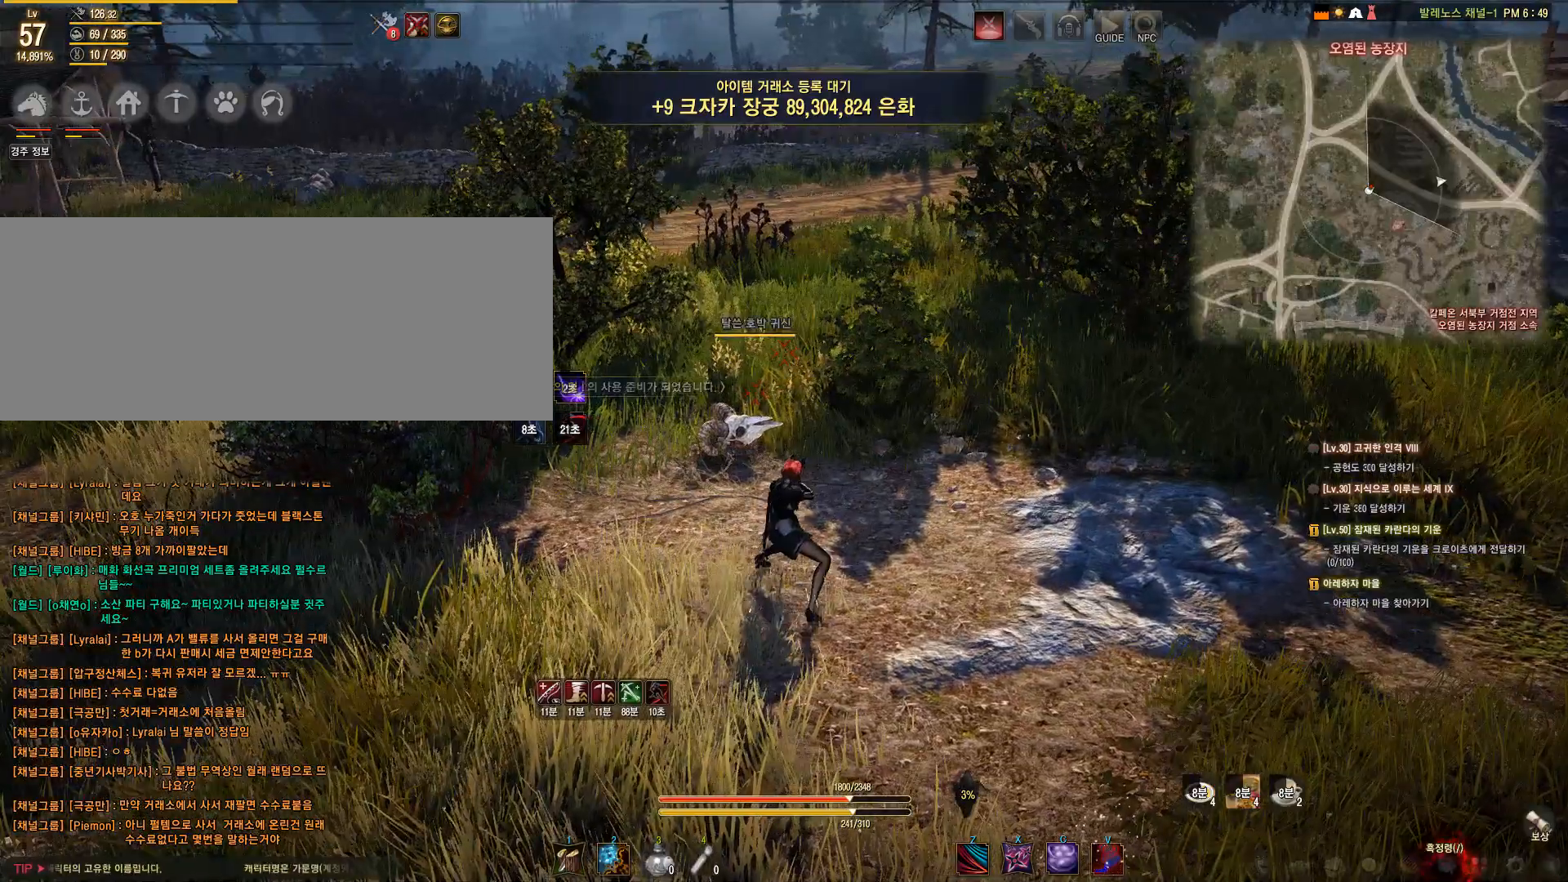
{"keys": [], "mouse": [], "events": []}
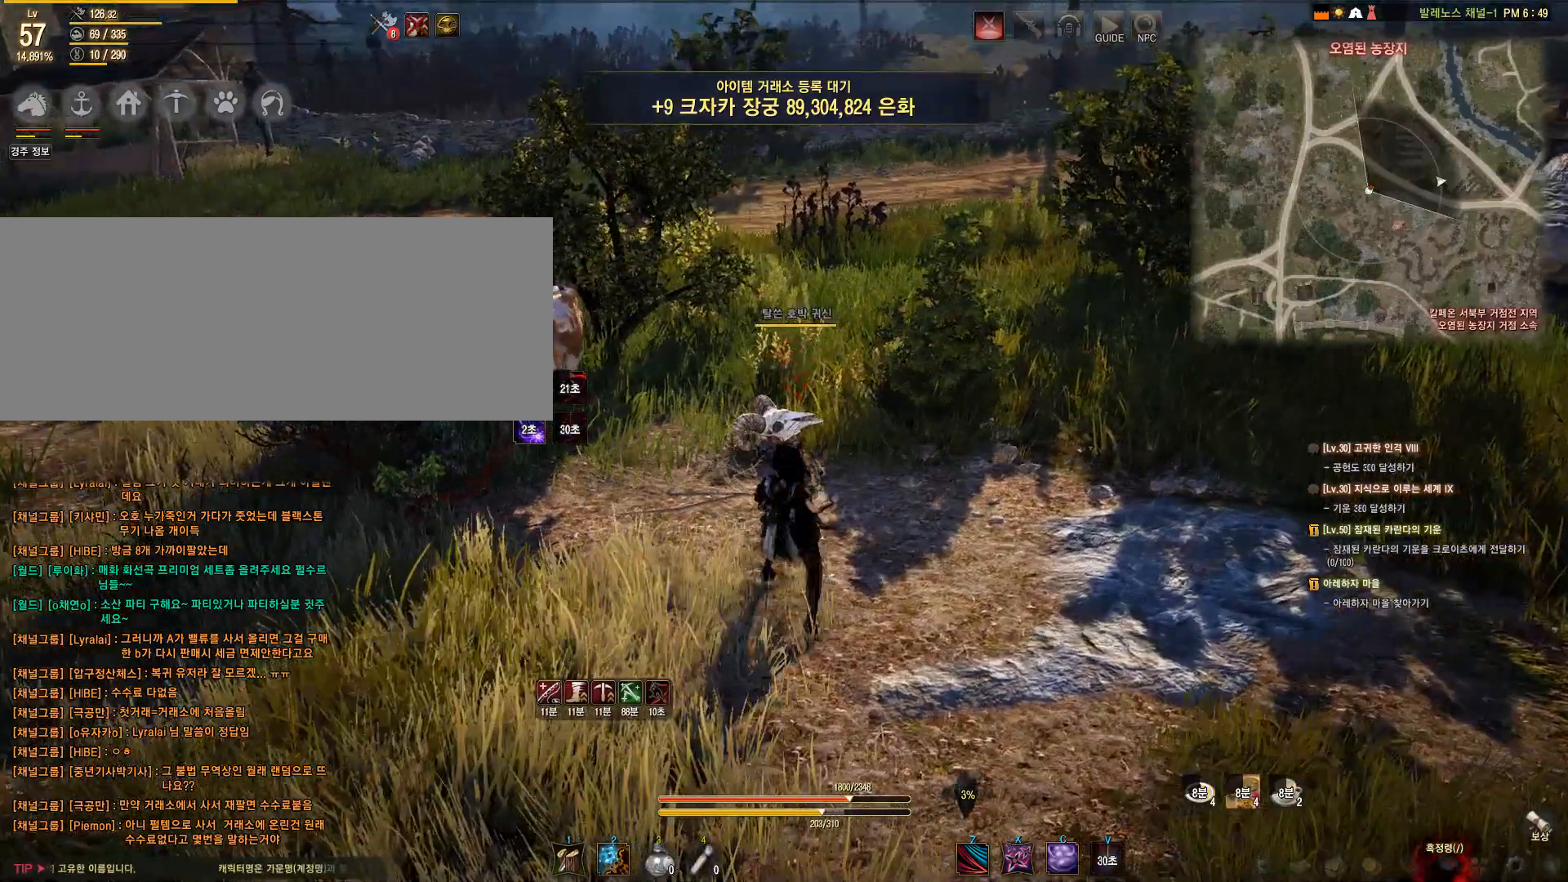
{"keys": [], "mouse": [], "events": []}
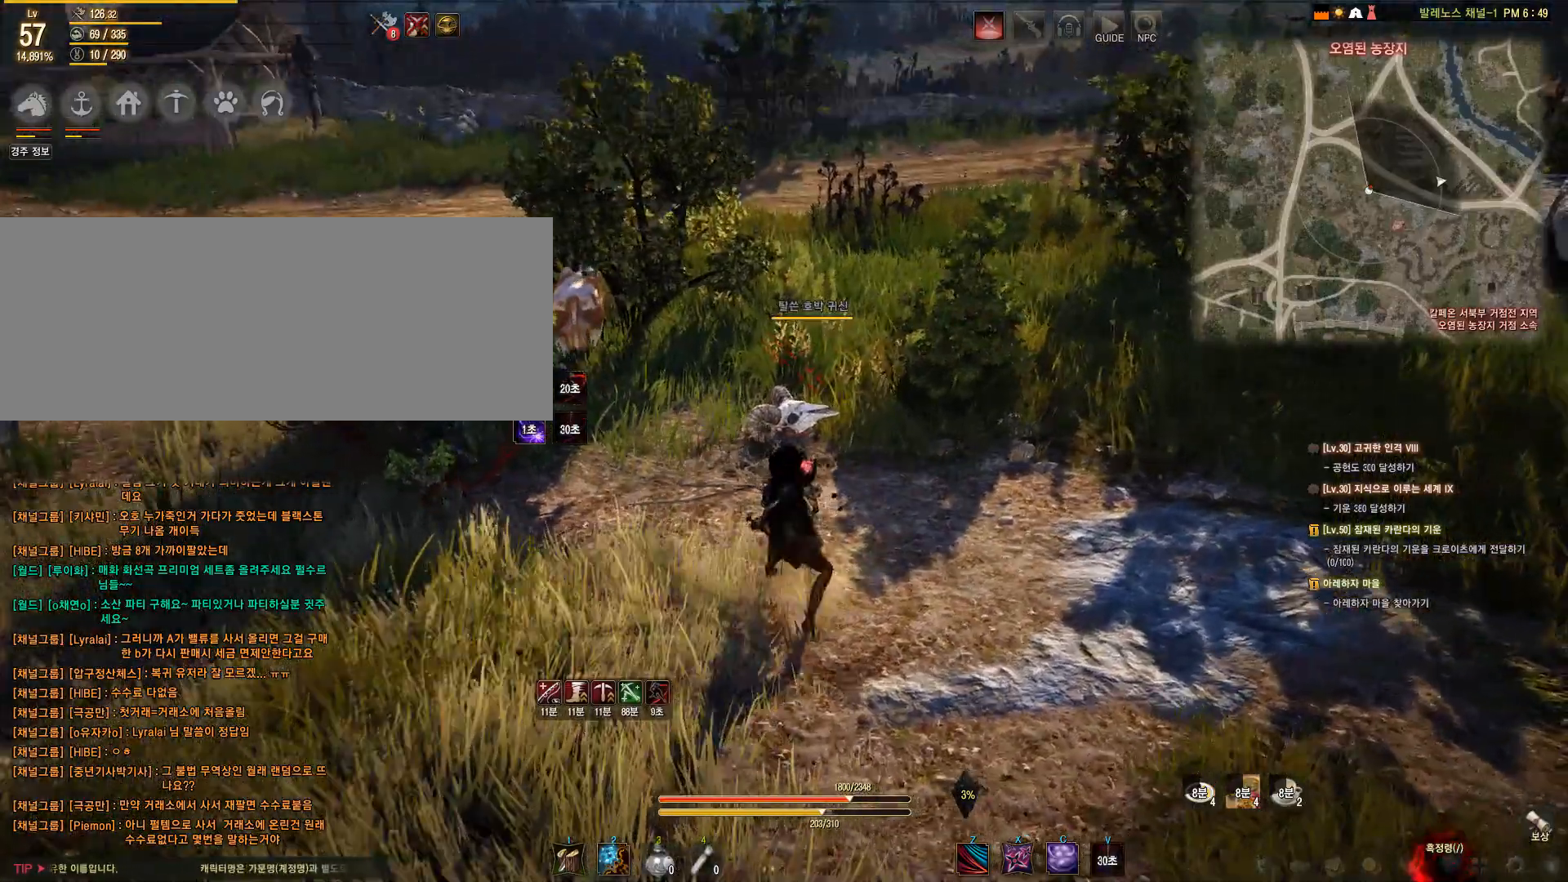
{"keys": [], "mouse": [], "events": []}
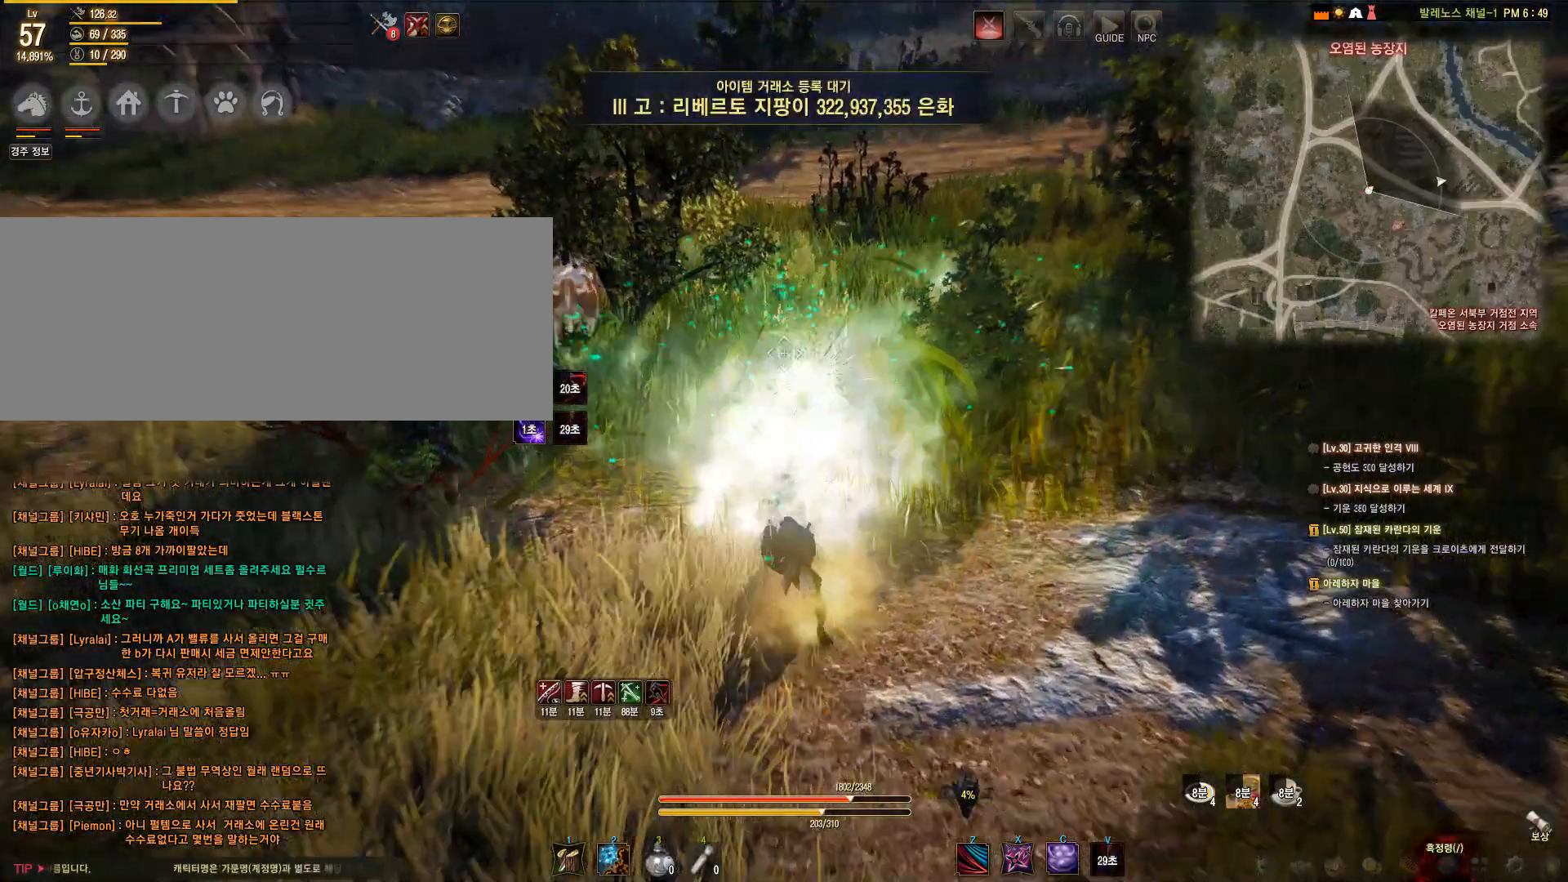
{"keys": [], "mouse": [], "events": [[33, "a", "down"], [67, "shift", "down"], [167, "shift", "up"], [467, "a", "up"]]}
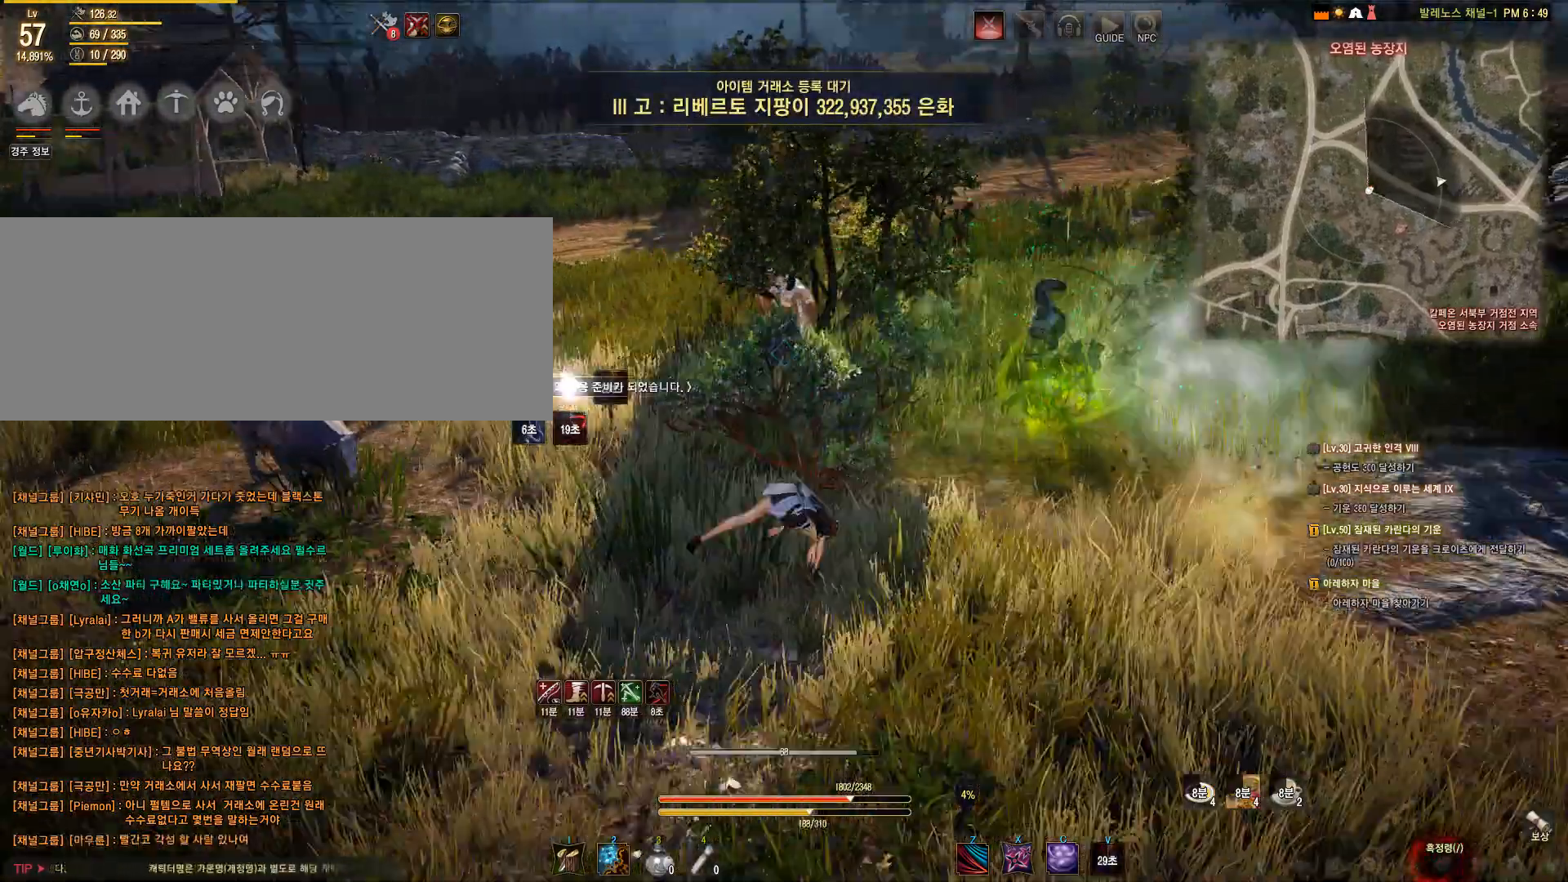
{"keys": [], "mouse": [], "events": []}
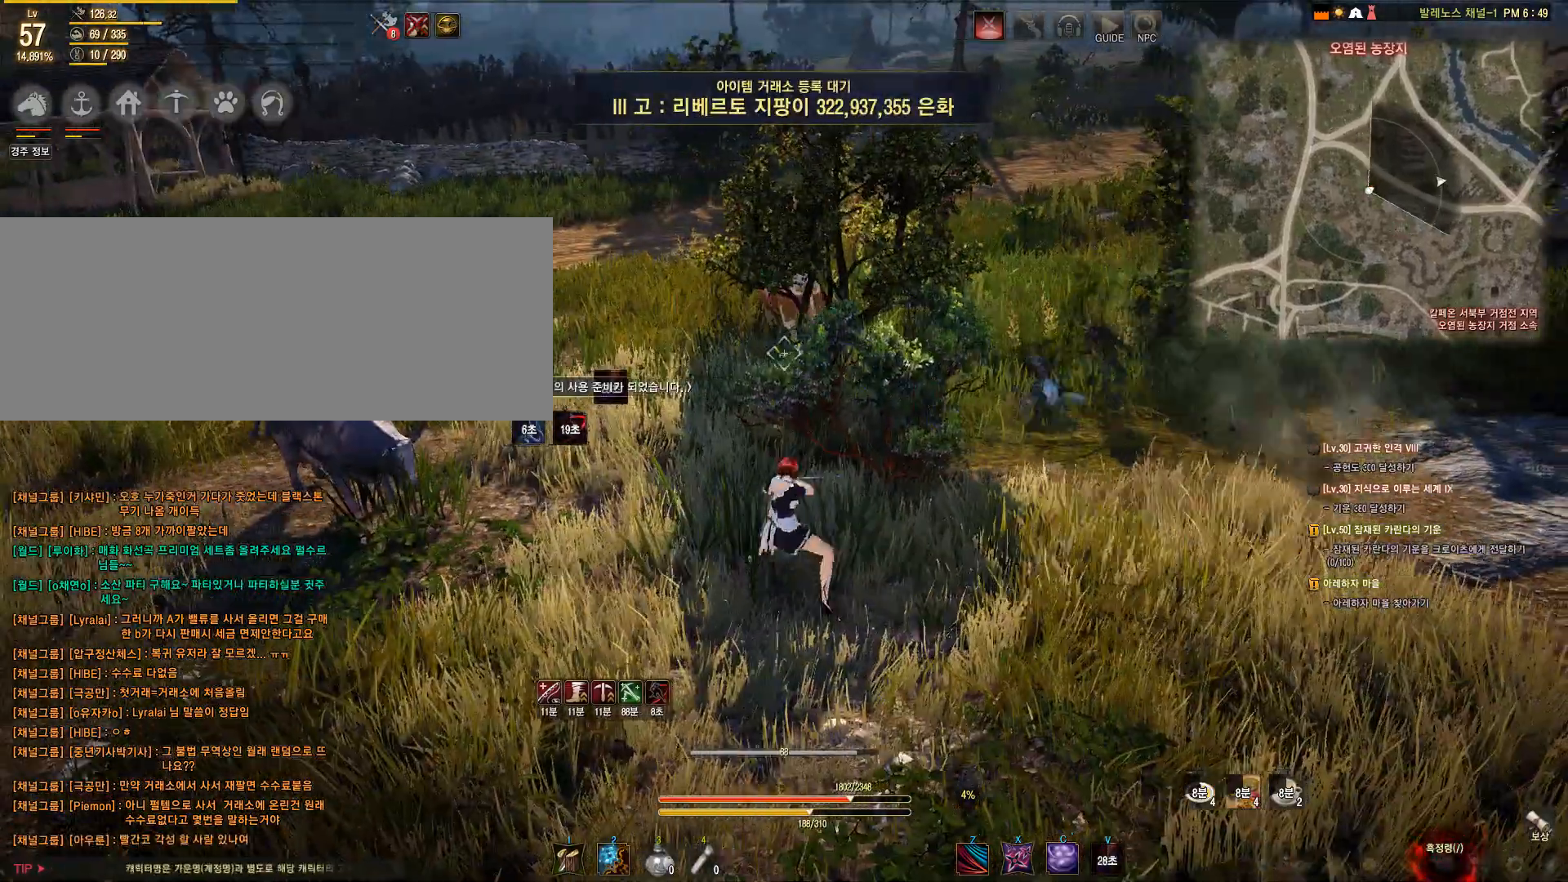
{"keys": [], "mouse": [], "events": []}
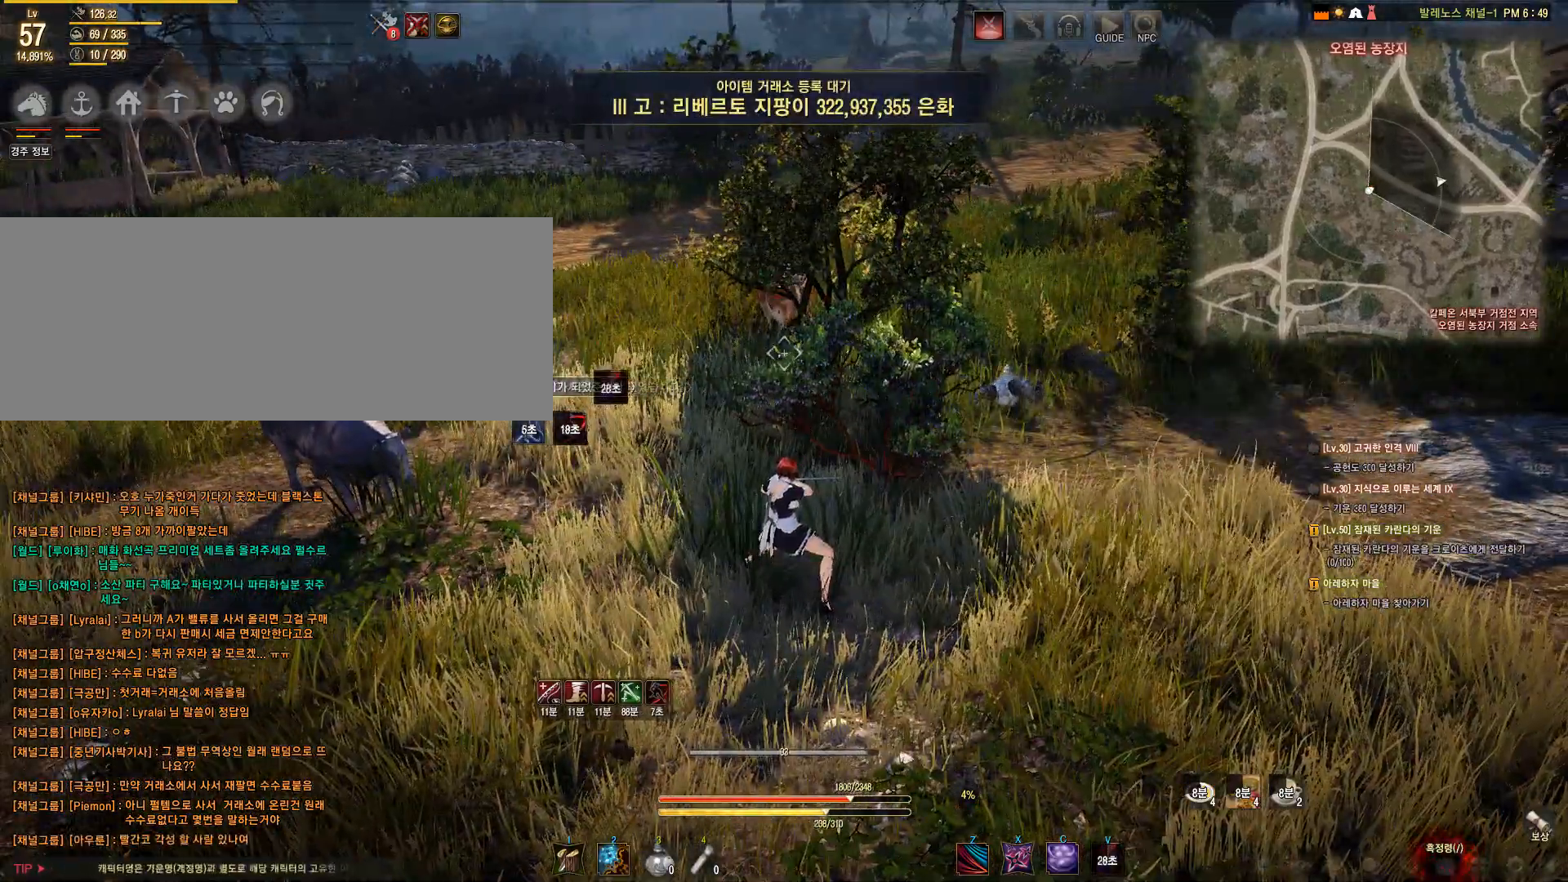
{"keys": ["w"], "mouse": [], "events": [[150, "d", "down"], [283, "w", "down"], [417, "d", "up"]]}
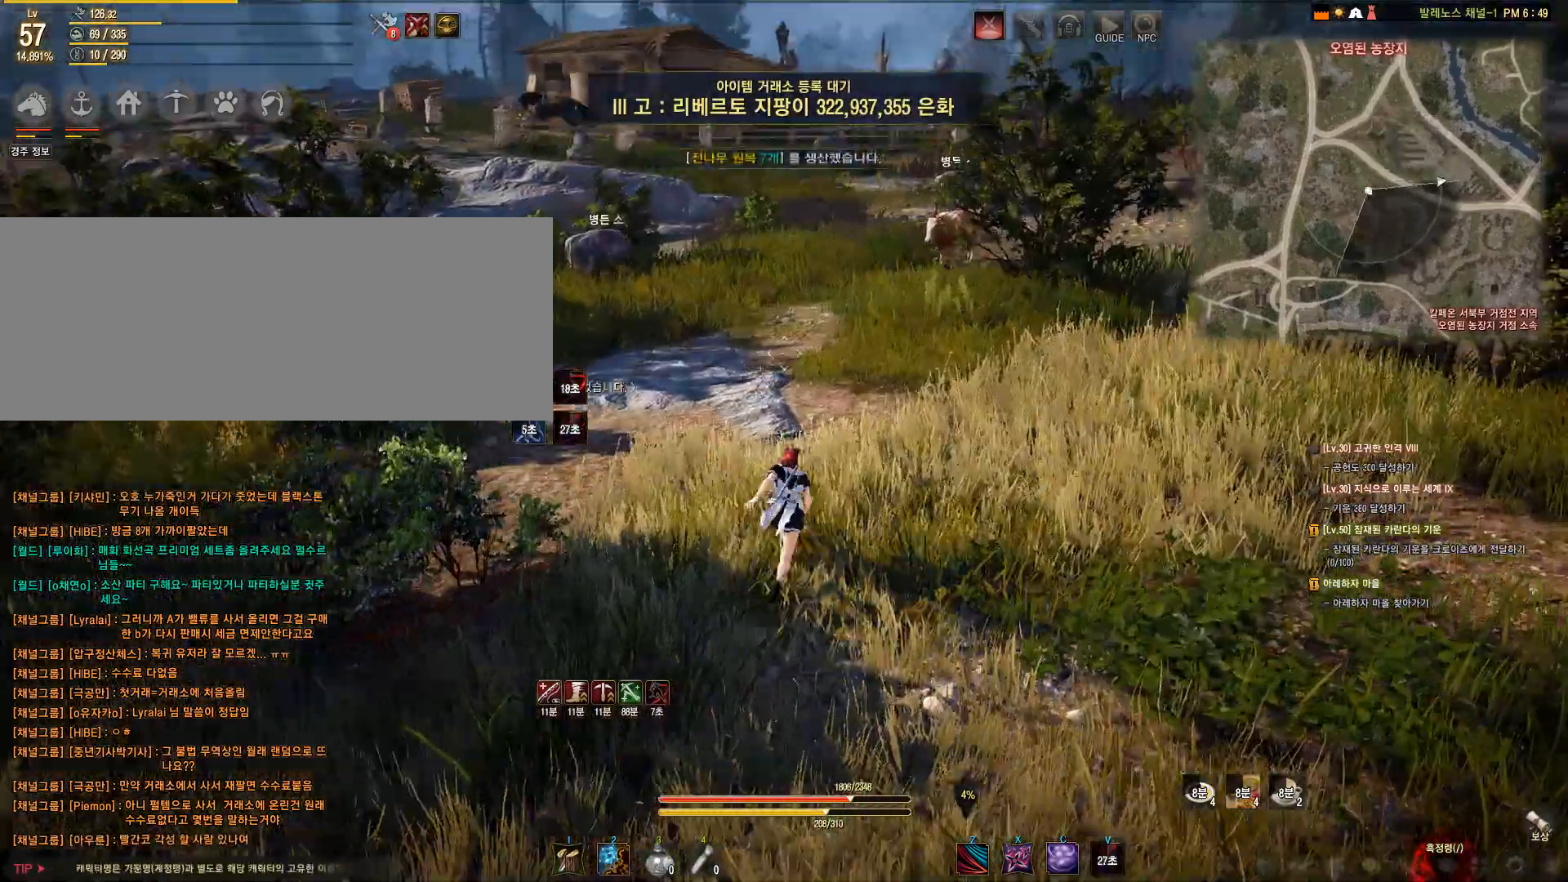
{"keys": ["w"], "mouse": [], "events": []}
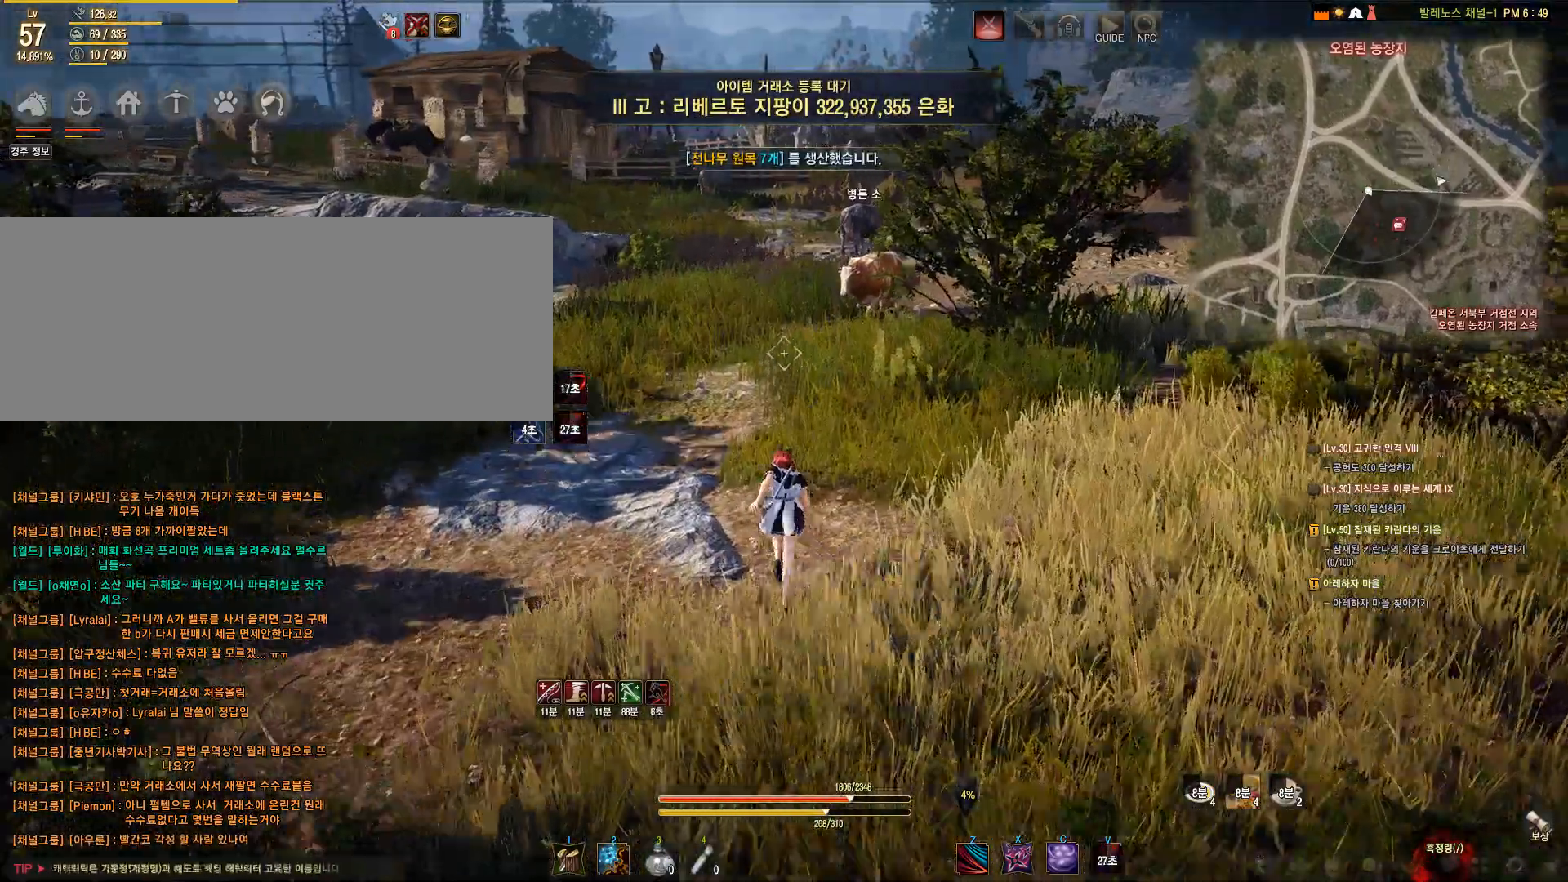
{"keys": ["shift", "w"], "mouse": [], "events": [[483, "shift", "down"]]}
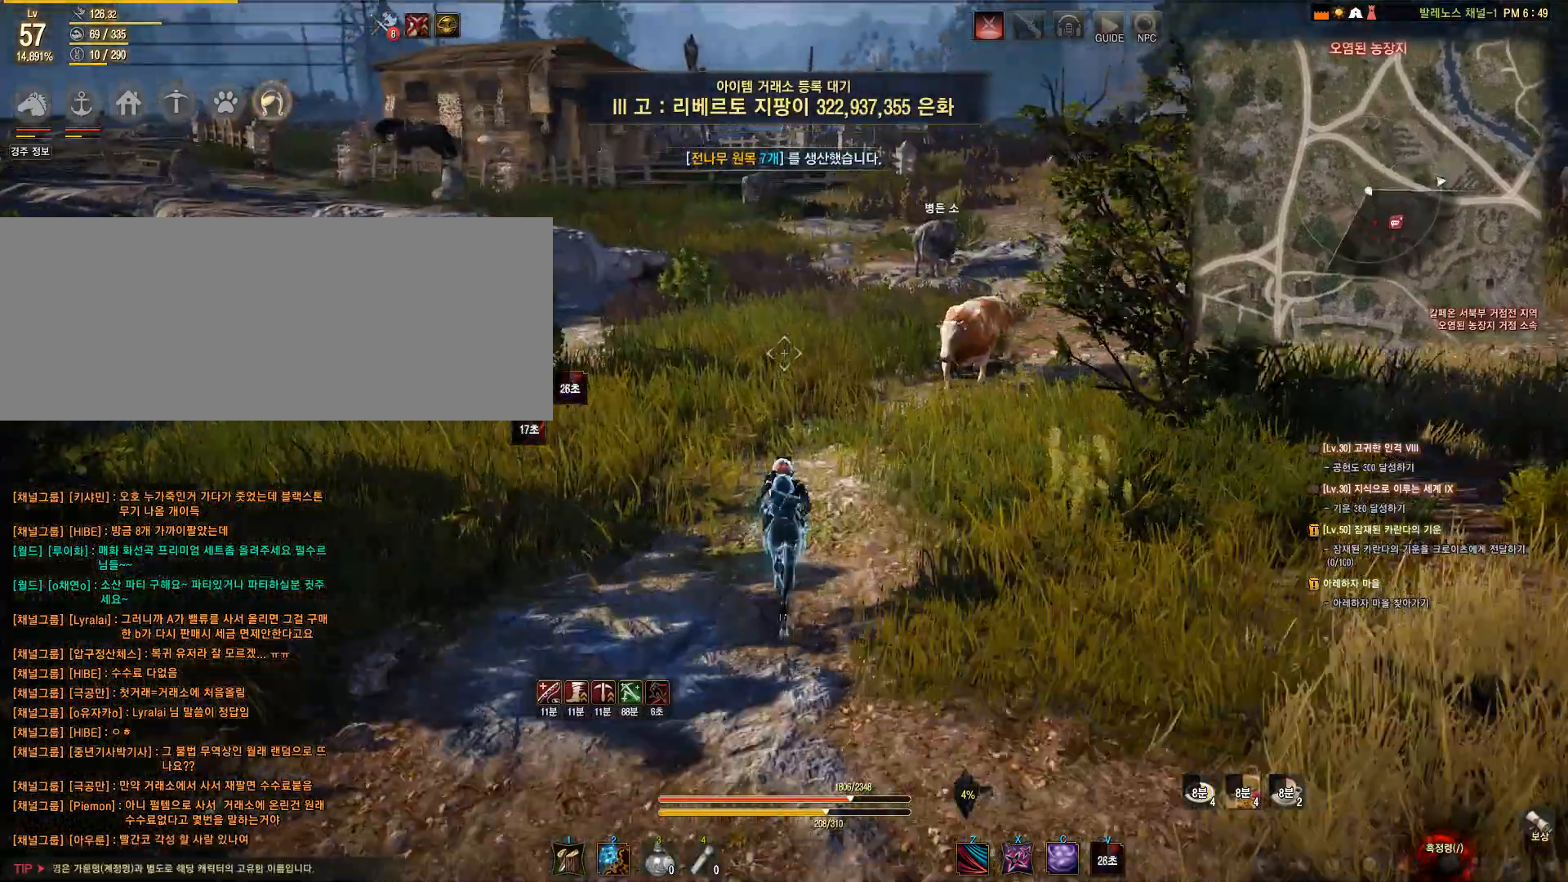
{"keys": ["f", "shift", "w"], "mouse": [], "events": [[350, "f", "down"]]}